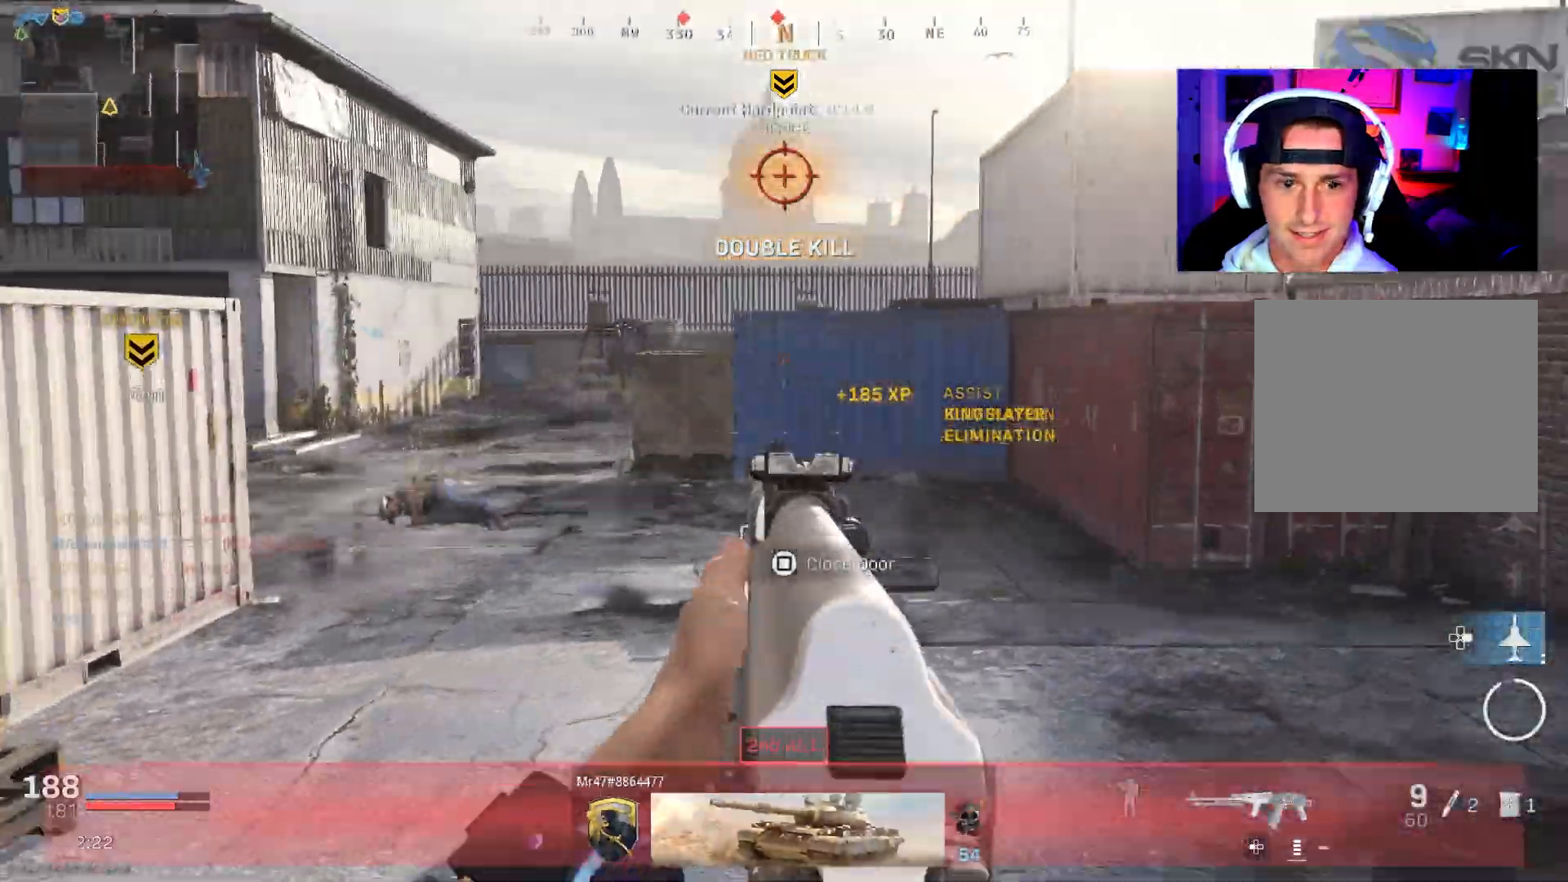
Gameplay with a controller (PlayStation layout); each line is a JSON object with the inputs held at the frame after it. "events" lists button and stick changes between this image and that frame as [ms after this image, input, new state], when the widget could be followed in between. Not read: TOUCHPAD.
{"buttons": ["L3"], "left_stick": "up", "right_stick": "right", "events": [[67, "L2", "up"], [167, "L3", "down"], [217, "right_stick", "right"], [250, "L3", "up"], [250, "left_stick", "up"], [283, "right_stick", "center"], [317, "L3", "down"], [333, "right_stick", "left"], [400, "L3", "up"], [400, "right_stick", "center"], [450, "right_stick", "right"], [483, "L3", "down"]]}
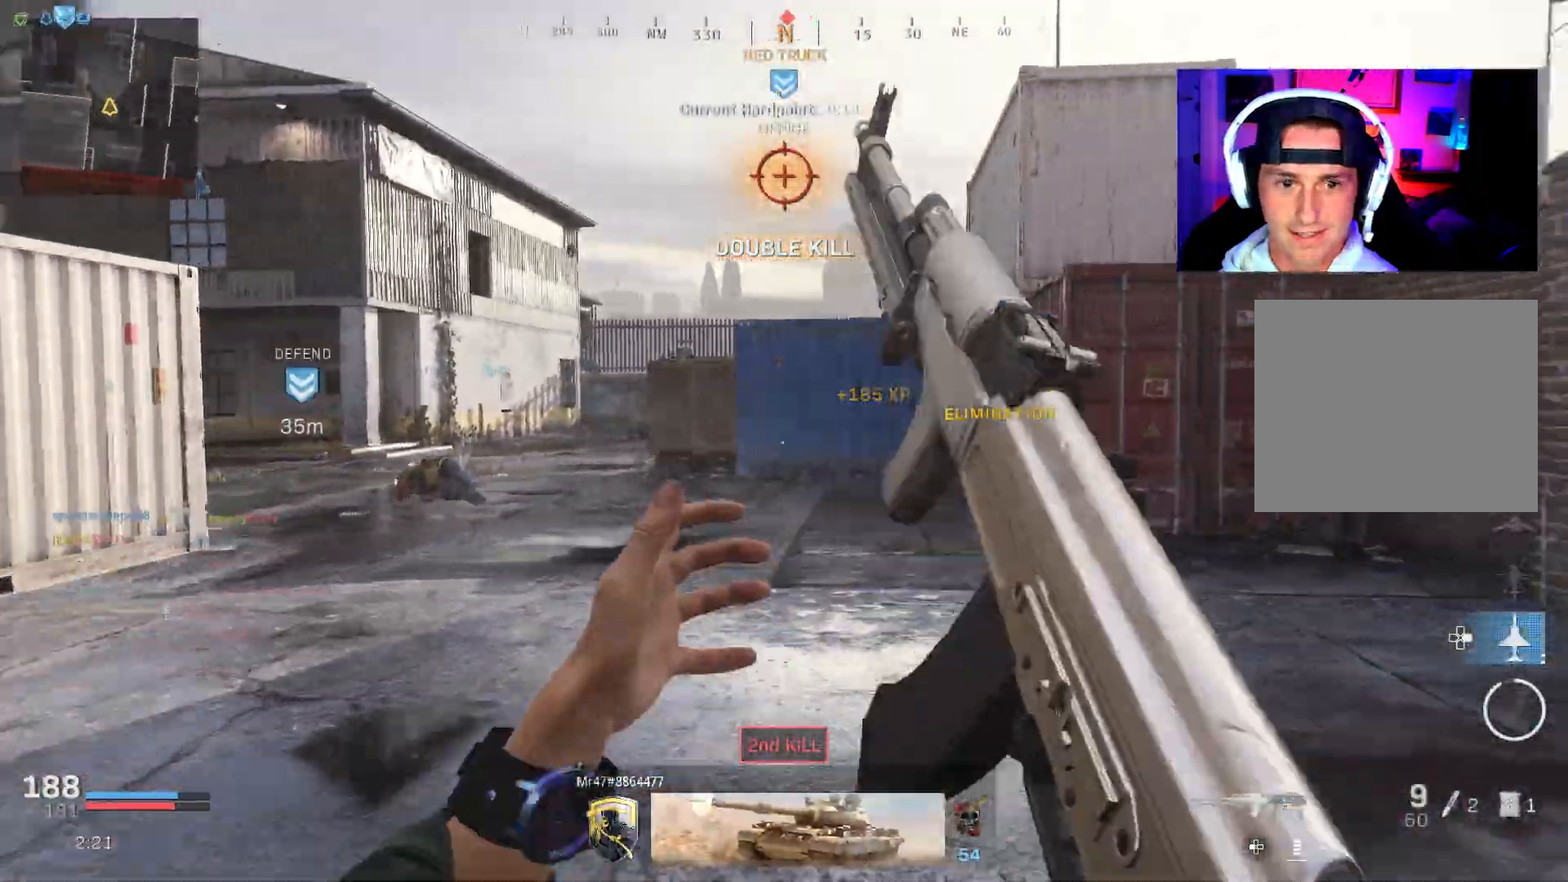
{"buttons": ["L3", "R3"], "left_stick": "up-right", "right_stick": "left", "events": [[83, "L3", "up"], [167, "L3", "down"], [267, "L3", "up"], [267, "right_stick", "center"], [317, "L3", "down"], [317, "left_stick", "up-right"], [383, "right_stick", "left"], [417, "R3", "down"]]}
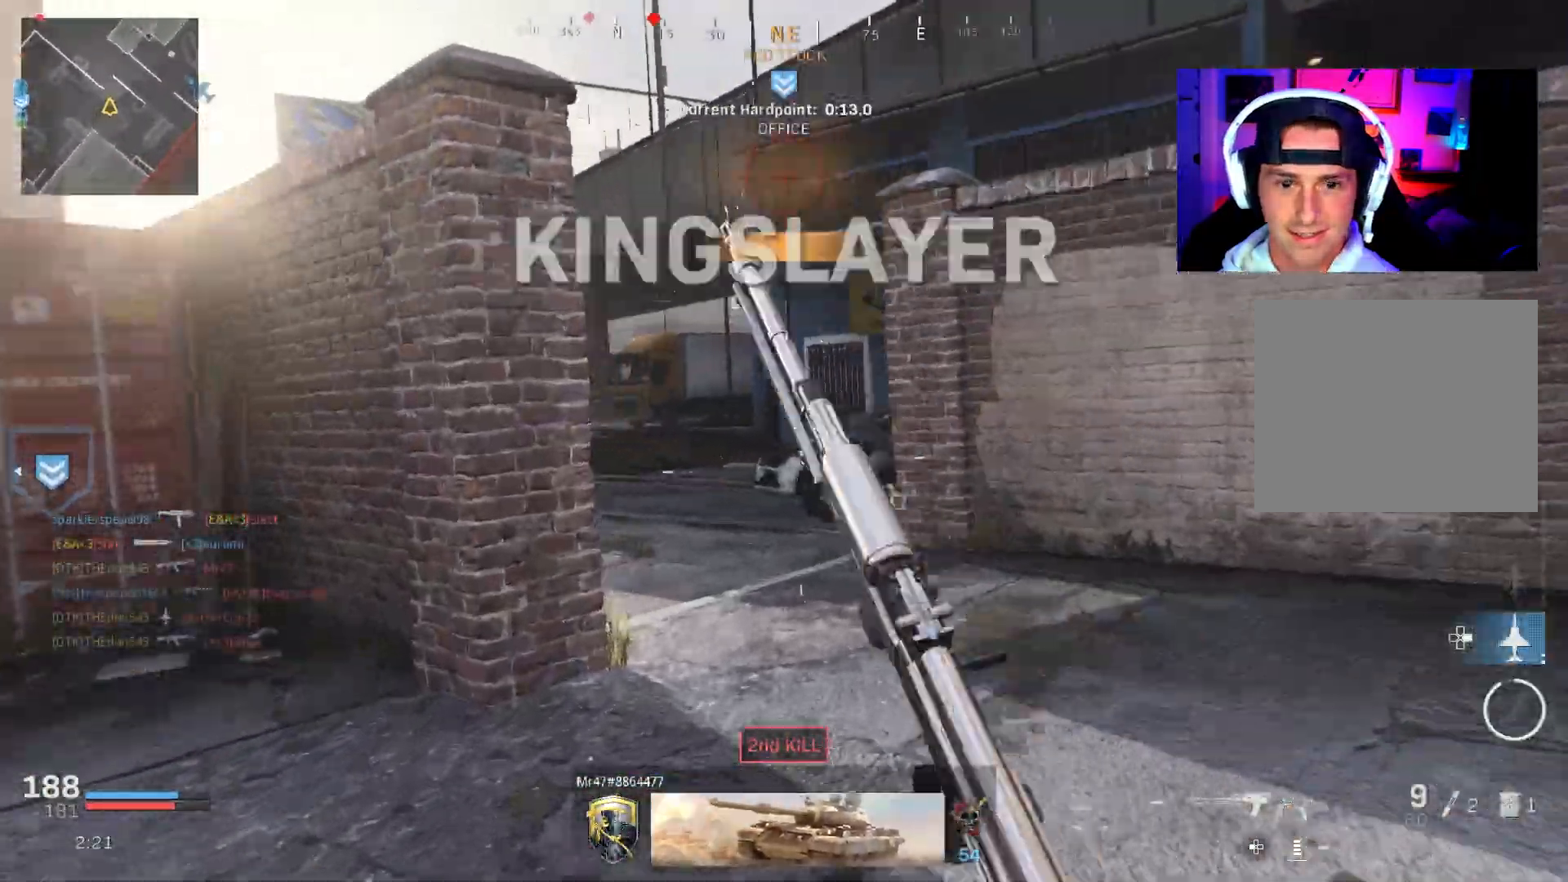
{"buttons": ["L2"], "left_stick": "right", "right_stick": "left", "events": [[17, "R3", "up"], [100, "L3", "up"], [133, "R3", "down"], [133, "left_stick", "right"], [183, "CROSS", "down"], [267, "CROSS", "up"], [283, "R3", "up"], [300, "L2", "down"]]}
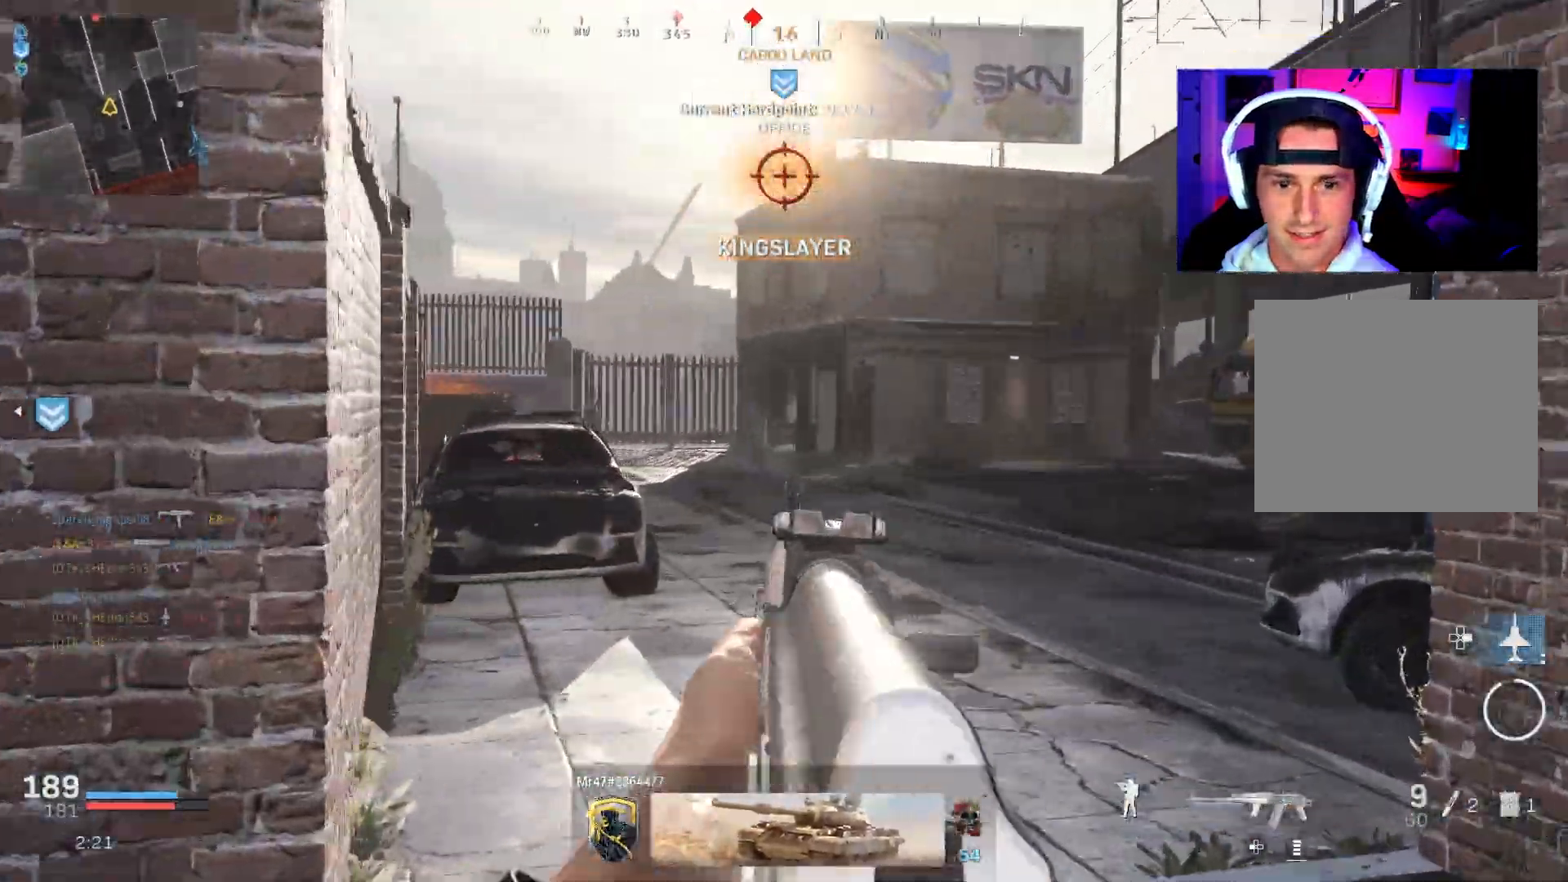
{"buttons": ["L2"], "left_stick": "up-right", "right_stick": "up-left", "events": [[50, "left_stick", "up-right"], [100, "right_stick", "center"], [150, "L2", "up"], [250, "right_stick", "left"], [317, "L2", "down"], [367, "right_stick", "up-left"]]}
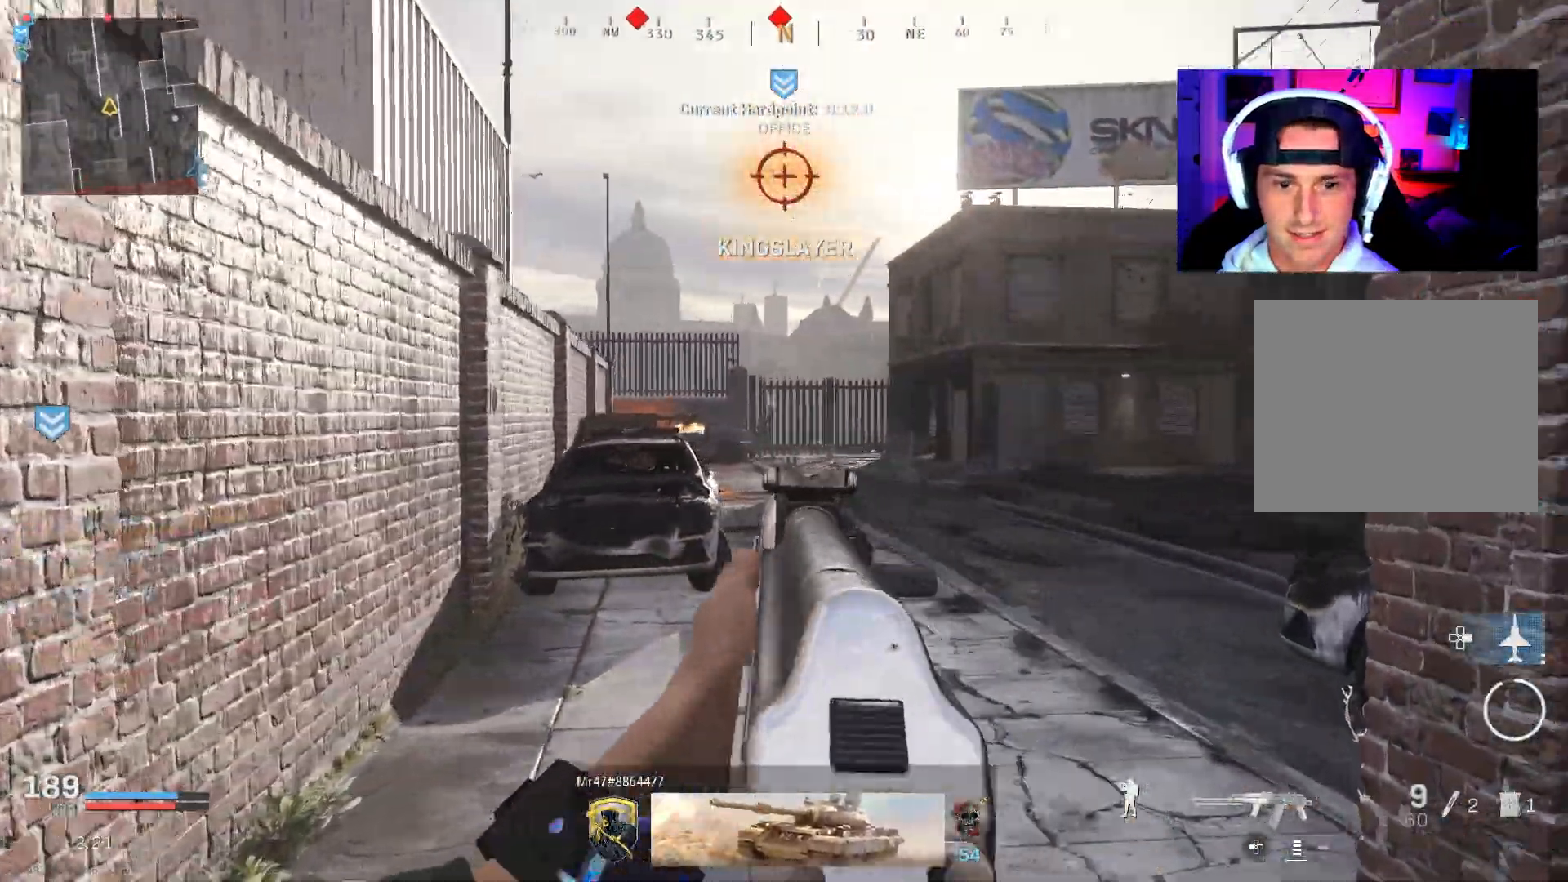
{"buttons": ["L2", "R2"], "left_stick": "down", "right_stick": "down", "events": [[83, "R2", "down"], [133, "left_stick", "right"], [150, "right_stick", "center"], [233, "right_stick", "down"], [250, "left_stick", "down-right"], [367, "left_stick", "down"]]}
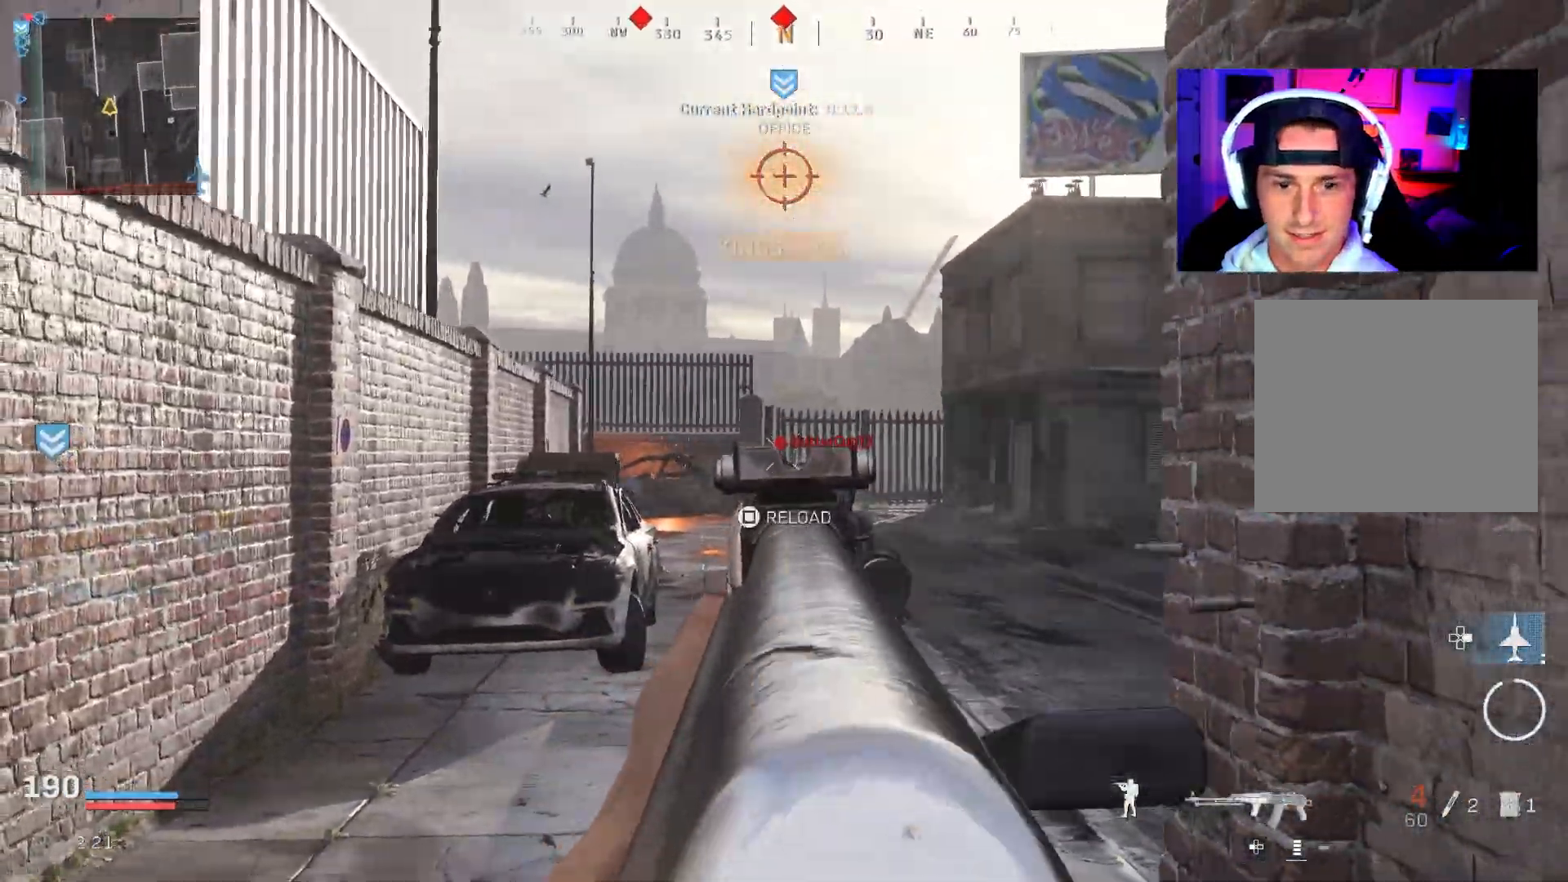
{"buttons": ["L2", "R2"], "left_stick": "left", "right_stick": "down-right", "events": [[133, "right_stick", "down-right"], [200, "left_stick", "left"]]}
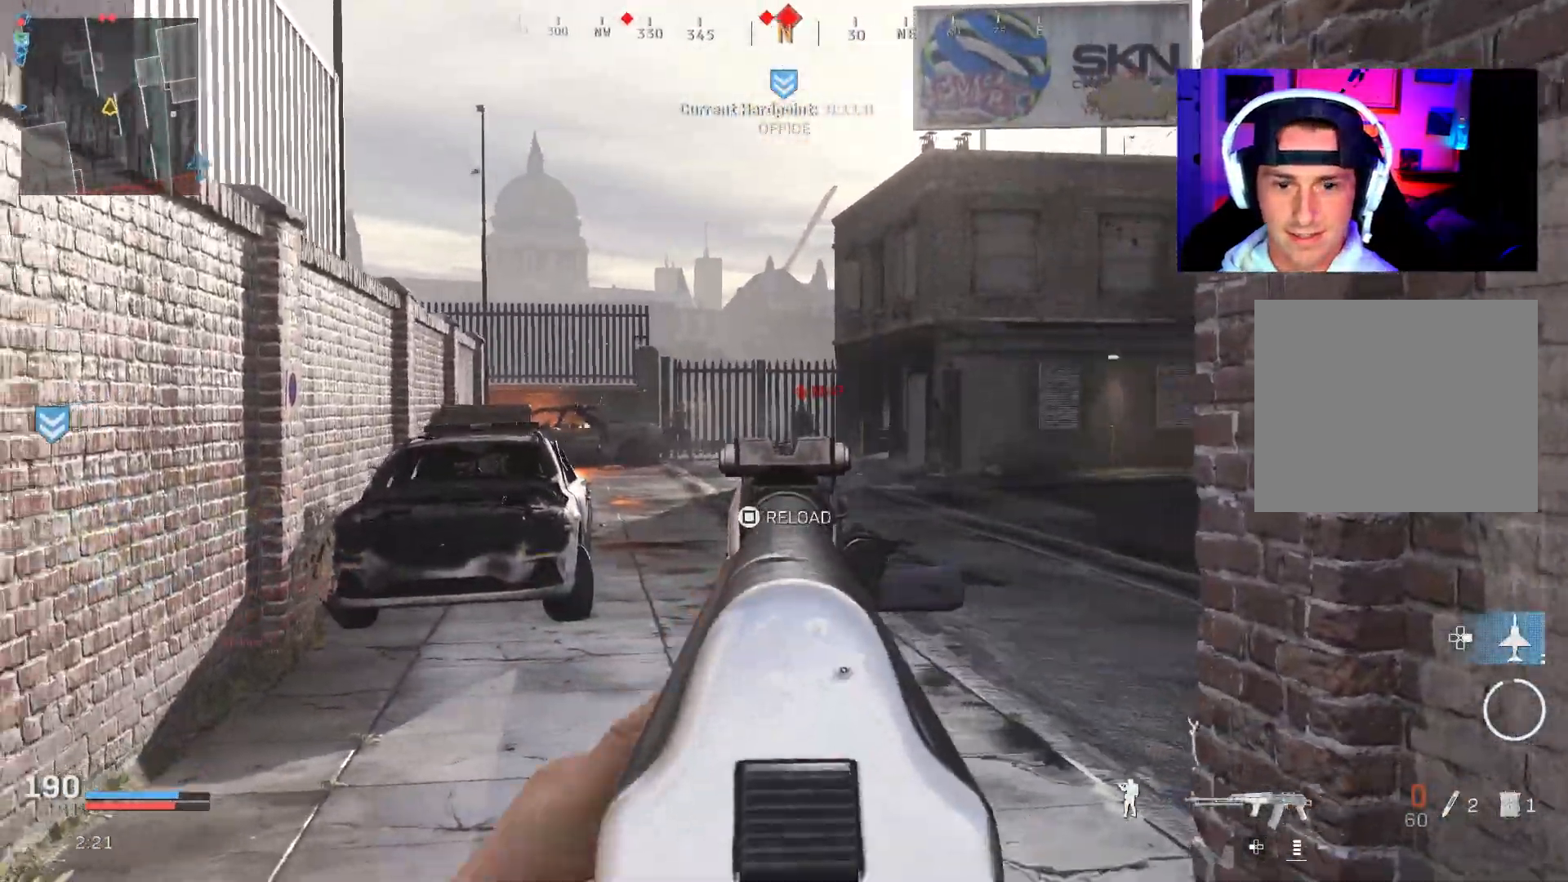
{"buttons": [], "left_stick": "up-left", "right_stick": "left", "events": [[167, "right_stick", "left"], [200, "L2", "up"], [217, "R2", "up"], [217, "TRIANGLE", "down"], [300, "TRIANGLE", "up"], [383, "left_stick", "up-left"], [400, "L3", "down"], [500, "L3", "up"]]}
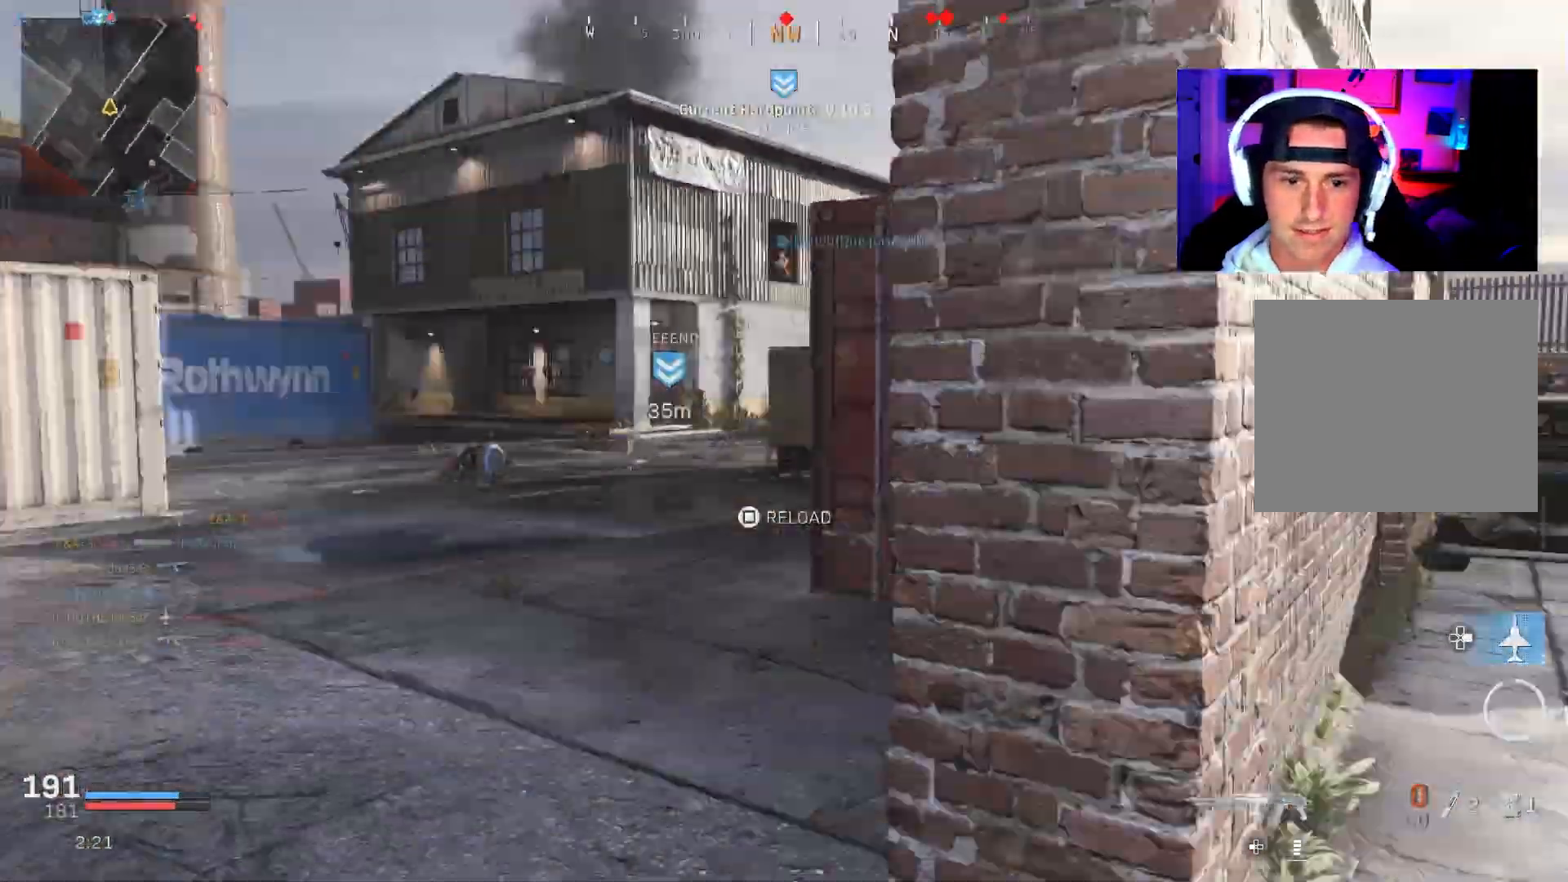
{"buttons": ["R3"], "left_stick": "up", "right_stick": "right", "events": [[67, "L3", "down"], [117, "right_stick", "right"], [150, "L3", "up"], [200, "L3", "down"], [233, "right_stick", "center"], [300, "L3", "up"], [300, "left_stick", "up"], [350, "L3", "down"], [350, "right_stick", "right"], [467, "L3", "up"], [500, "R3", "down"]]}
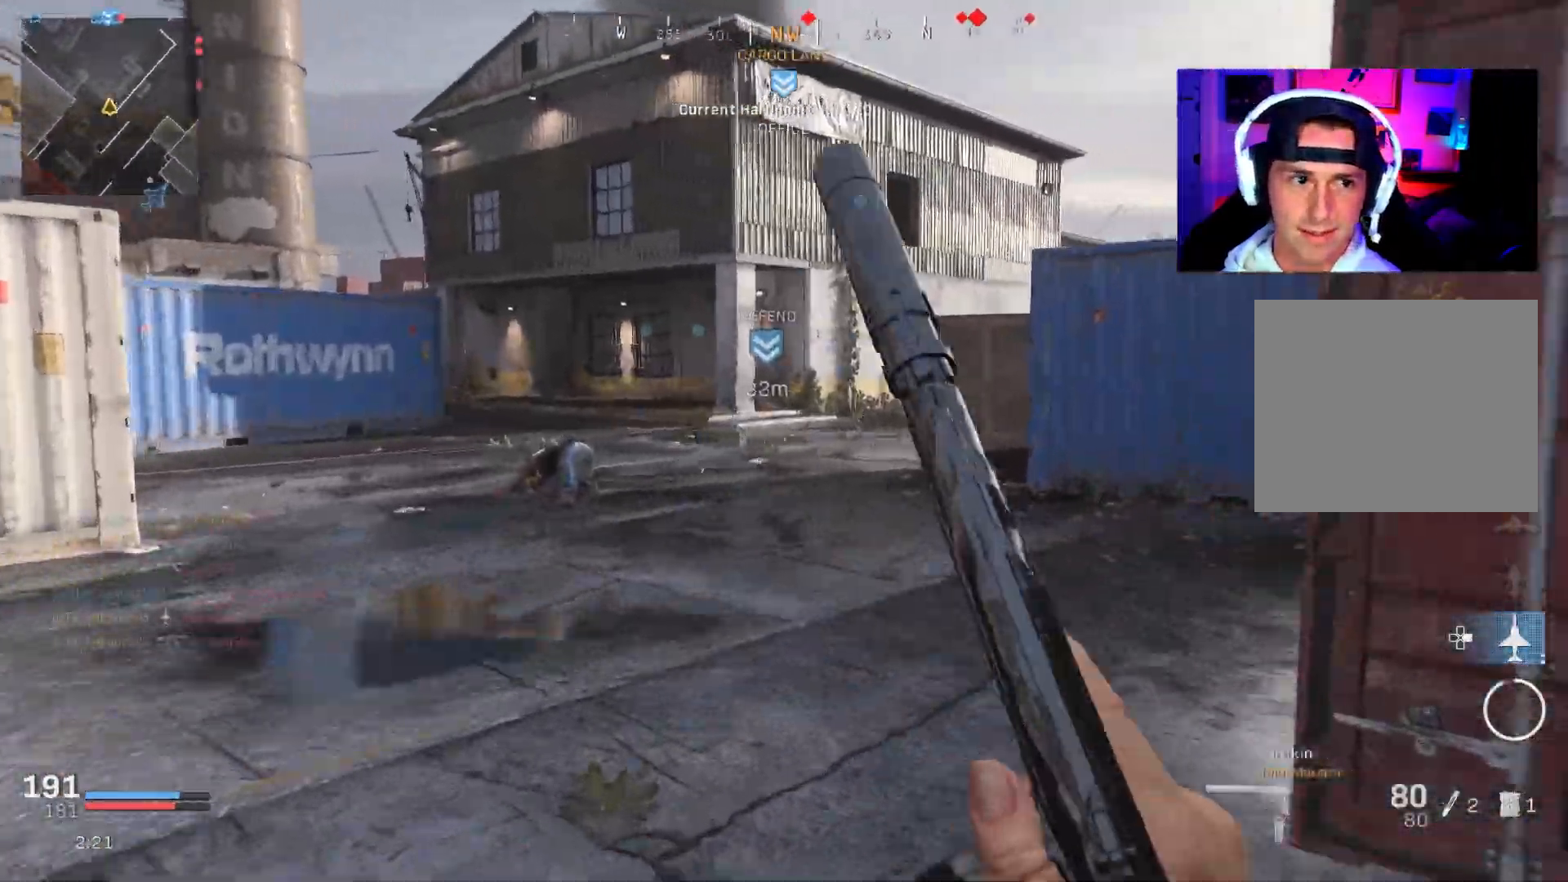
{"buttons": ["L3"], "left_stick": "up", "right_stick": "right", "events": [[17, "L3", "down"], [50, "R3", "up"], [117, "L3", "up"], [117, "R3", "down"], [167, "L3", "down"], [200, "CROSS", "down"], [267, "CROSS", "up"], [267, "L3", "up"], [300, "R3", "up"], [350, "L3", "down"], [383, "right_stick", "center"], [450, "L3", "up"], [500, "L3", "down"], [500, "right_stick", "right"]]}
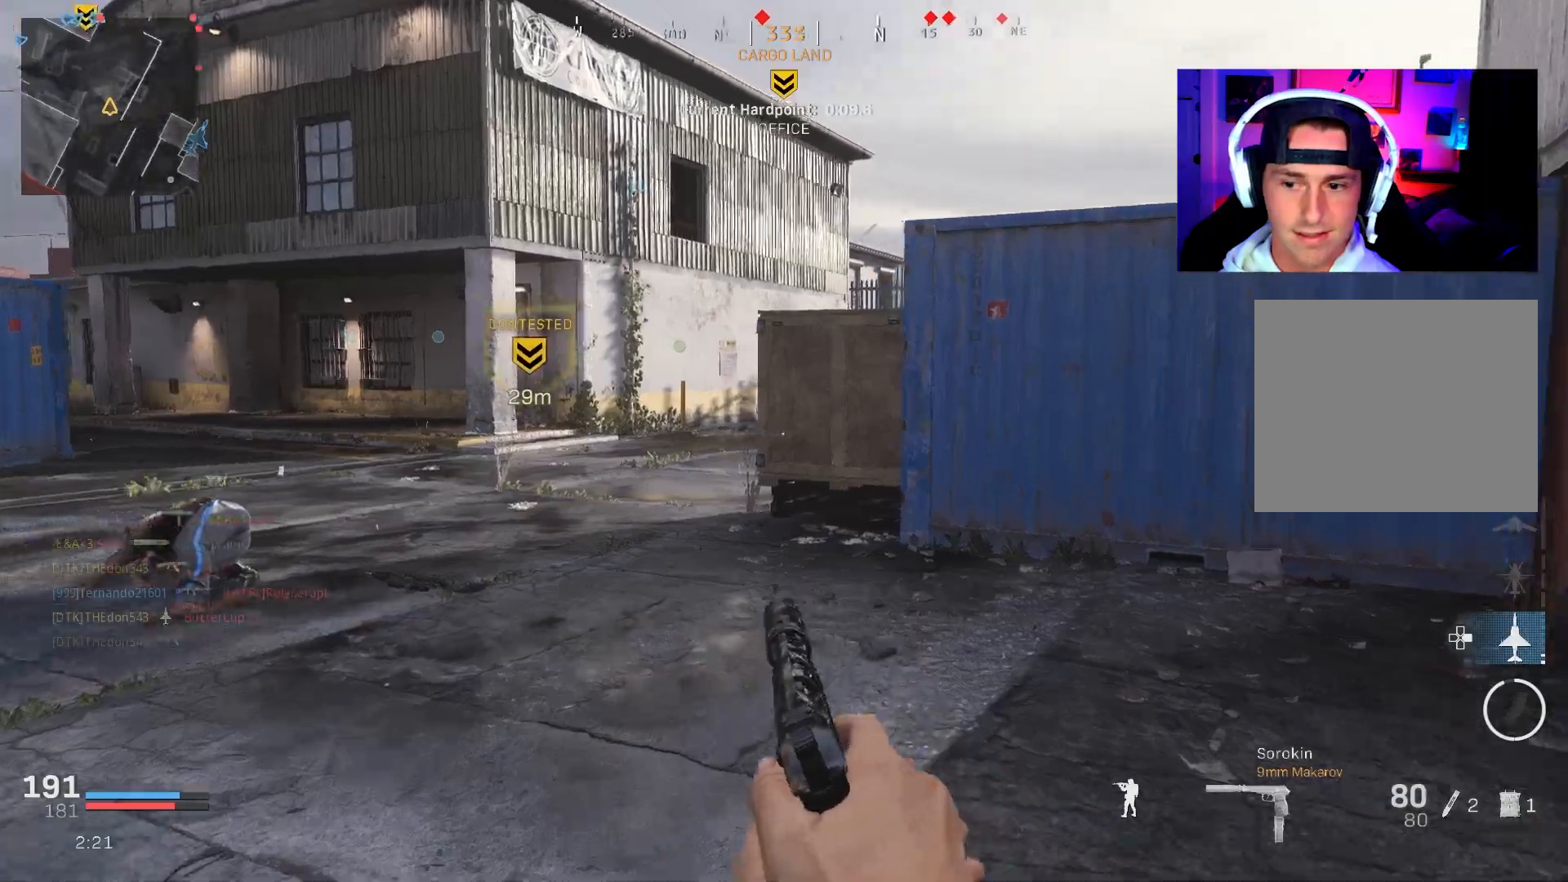
{"buttons": [], "left_stick": "up", "right_stick": "center", "events": [[100, "L3", "up"], [167, "right_stick", "center"], [317, "DPAD_RIGHT", "down"], [383, "DPAD_RIGHT", "up"]]}
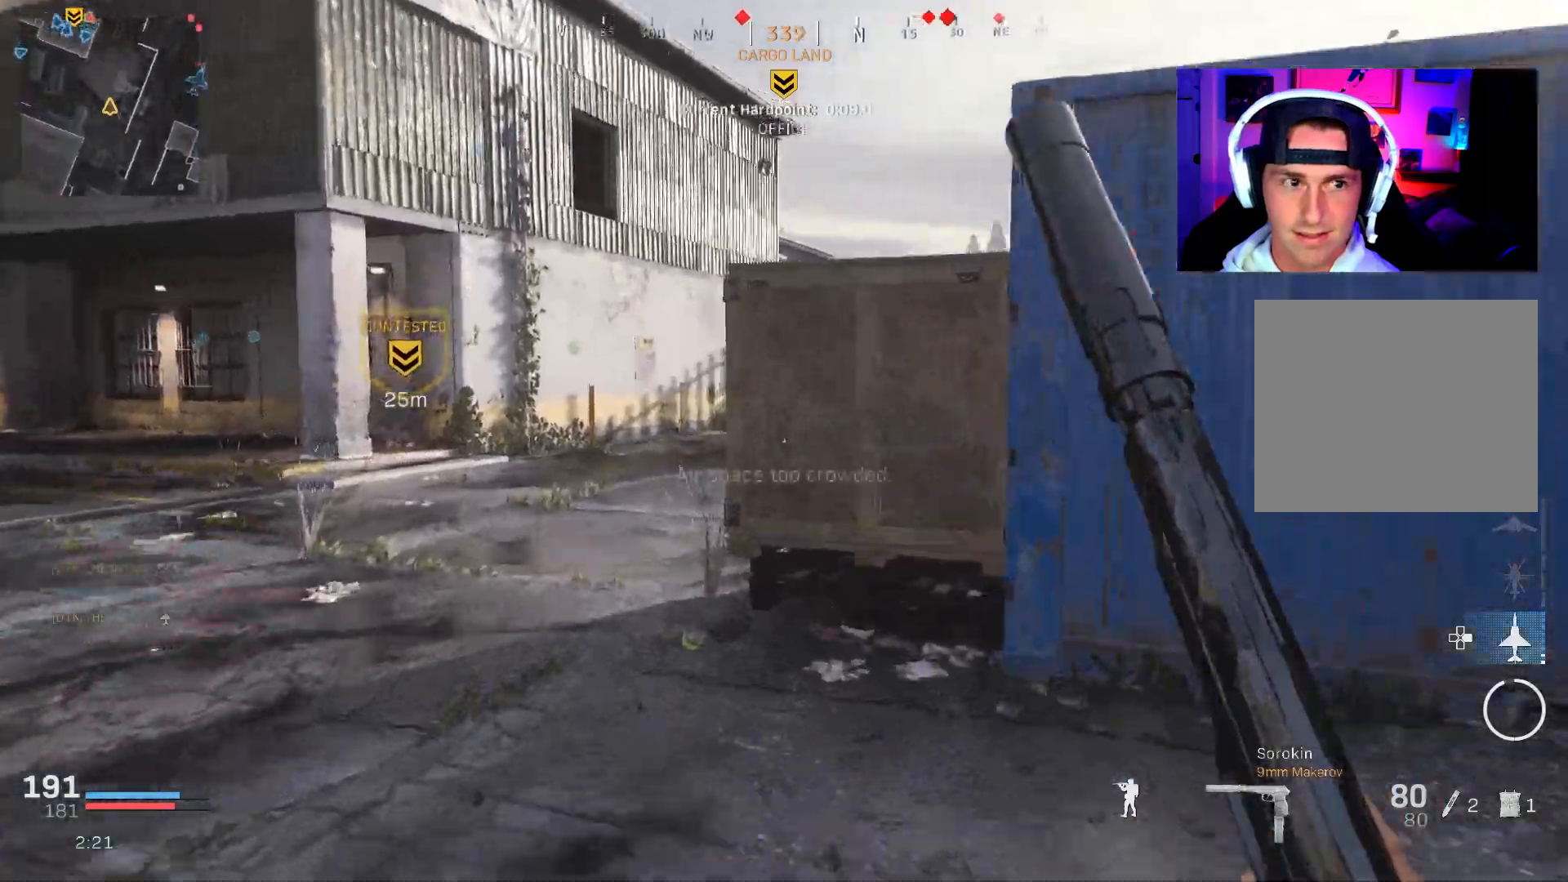
{"buttons": ["R3"], "left_stick": "center", "right_stick": "right", "events": [[117, "L3", "down"], [267, "R3", "down"], [317, "right_stick", "right"], [350, "R3", "up"], [367, "L3", "up"], [467, "R3", "down"], [467, "left_stick", "center"]]}
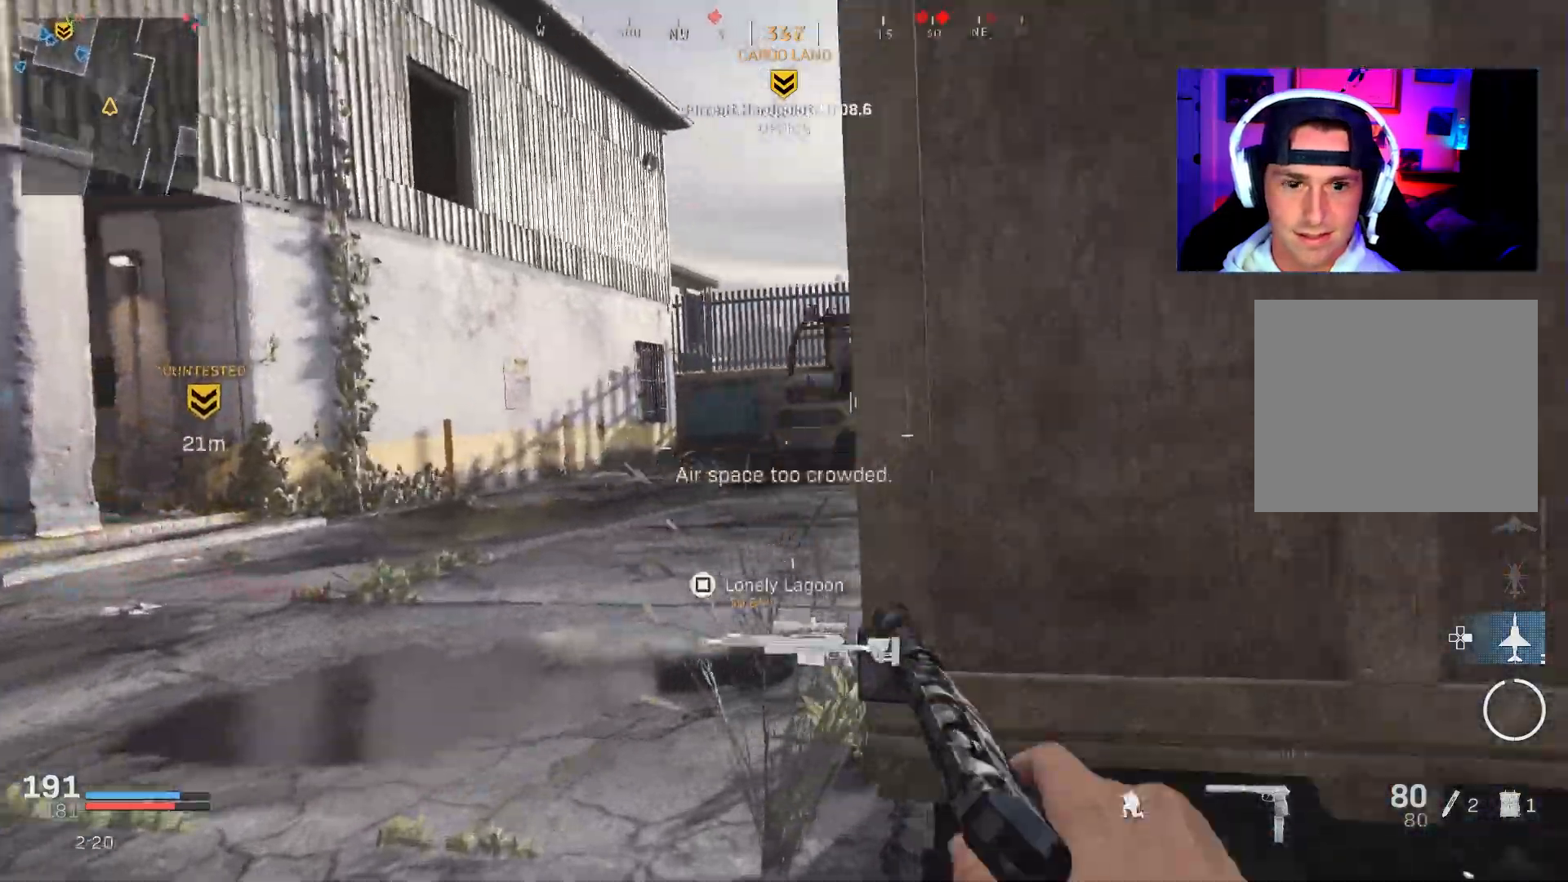
{"buttons": ["L3"], "left_stick": "up-left", "right_stick": "center", "events": [[33, "CROSS", "down"], [67, "CROSS", "up"], [100, "left_stick", "up-left"], [117, "R3", "up"], [167, "L3", "down"], [250, "L3", "up"], [317, "L3", "down"], [333, "right_stick", "center"], [417, "L3", "up"], [467, "L3", "down"]]}
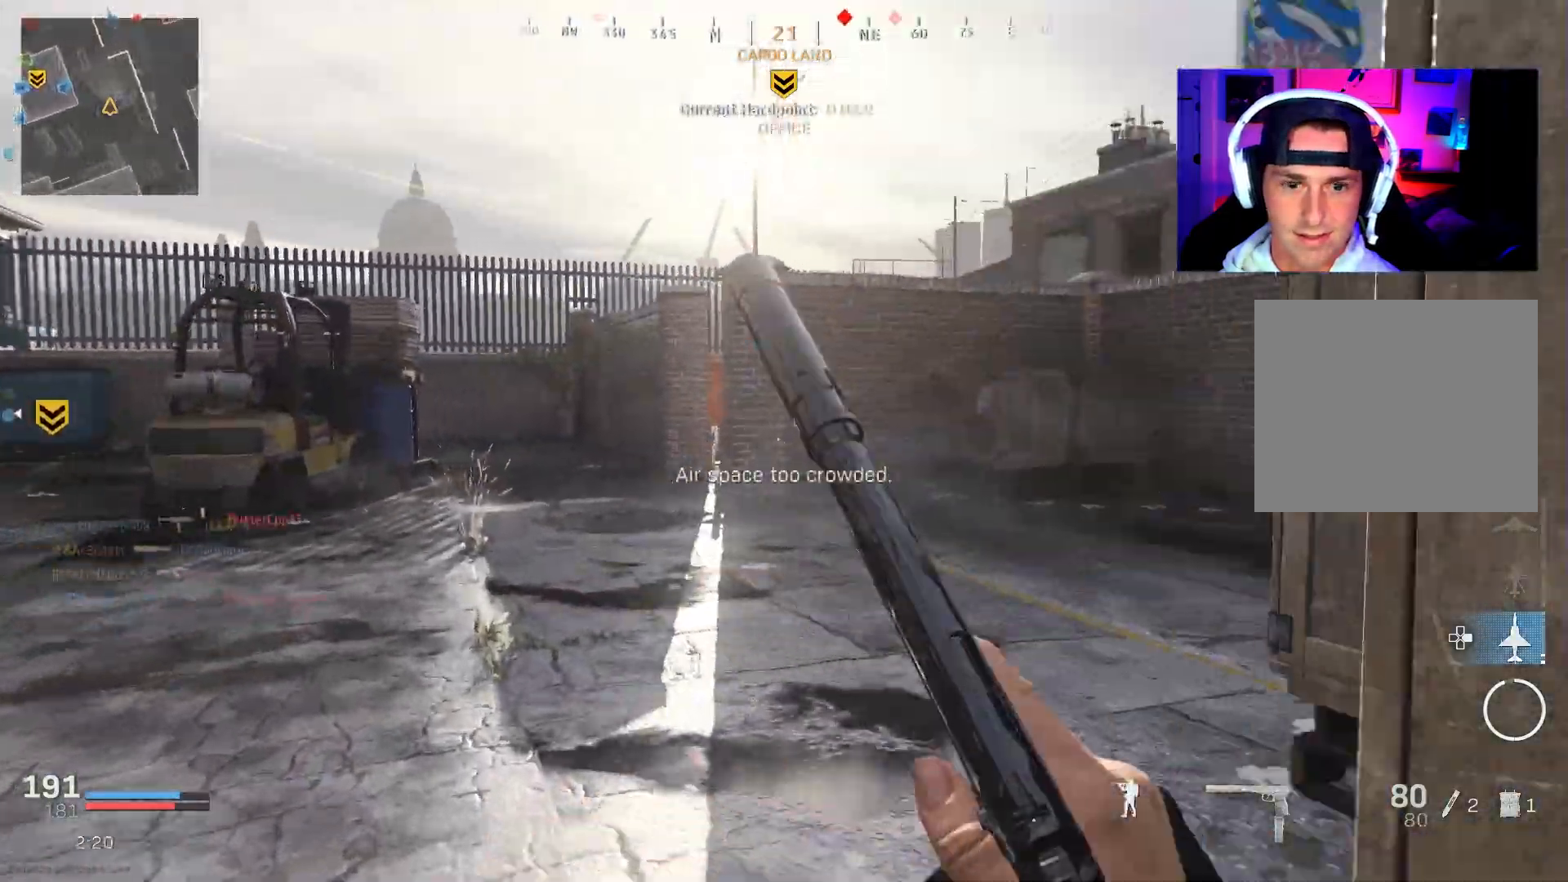
{"buttons": [], "left_stick": "left", "right_stick": "center", "events": [[50, "left_stick", "up"], [67, "L3", "up"], [133, "L3", "down"], [167, "R3", "down"], [233, "L3", "up"], [283, "R3", "up"], [350, "R3", "down"], [367, "left_stick", "left"], [400, "CROSS", "down"], [483, "CROSS", "up"], [500, "R3", "up"]]}
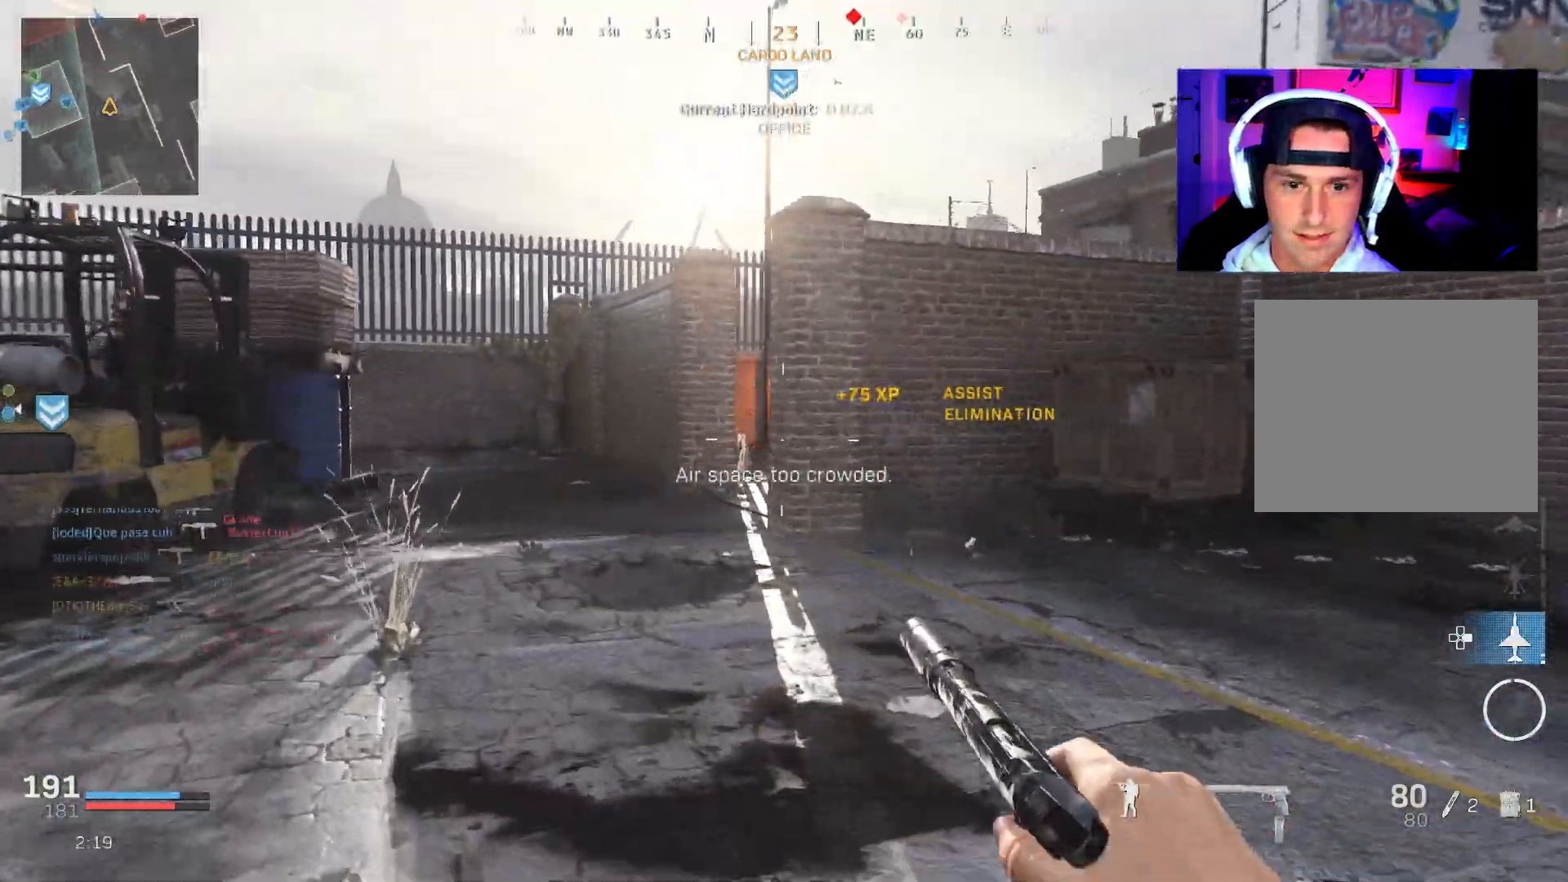
{"buttons": [], "left_stick": "up-left", "right_stick": "center", "events": [[67, "left_stick", "up-left"], [100, "L3", "down"], [483, "L3", "up"]]}
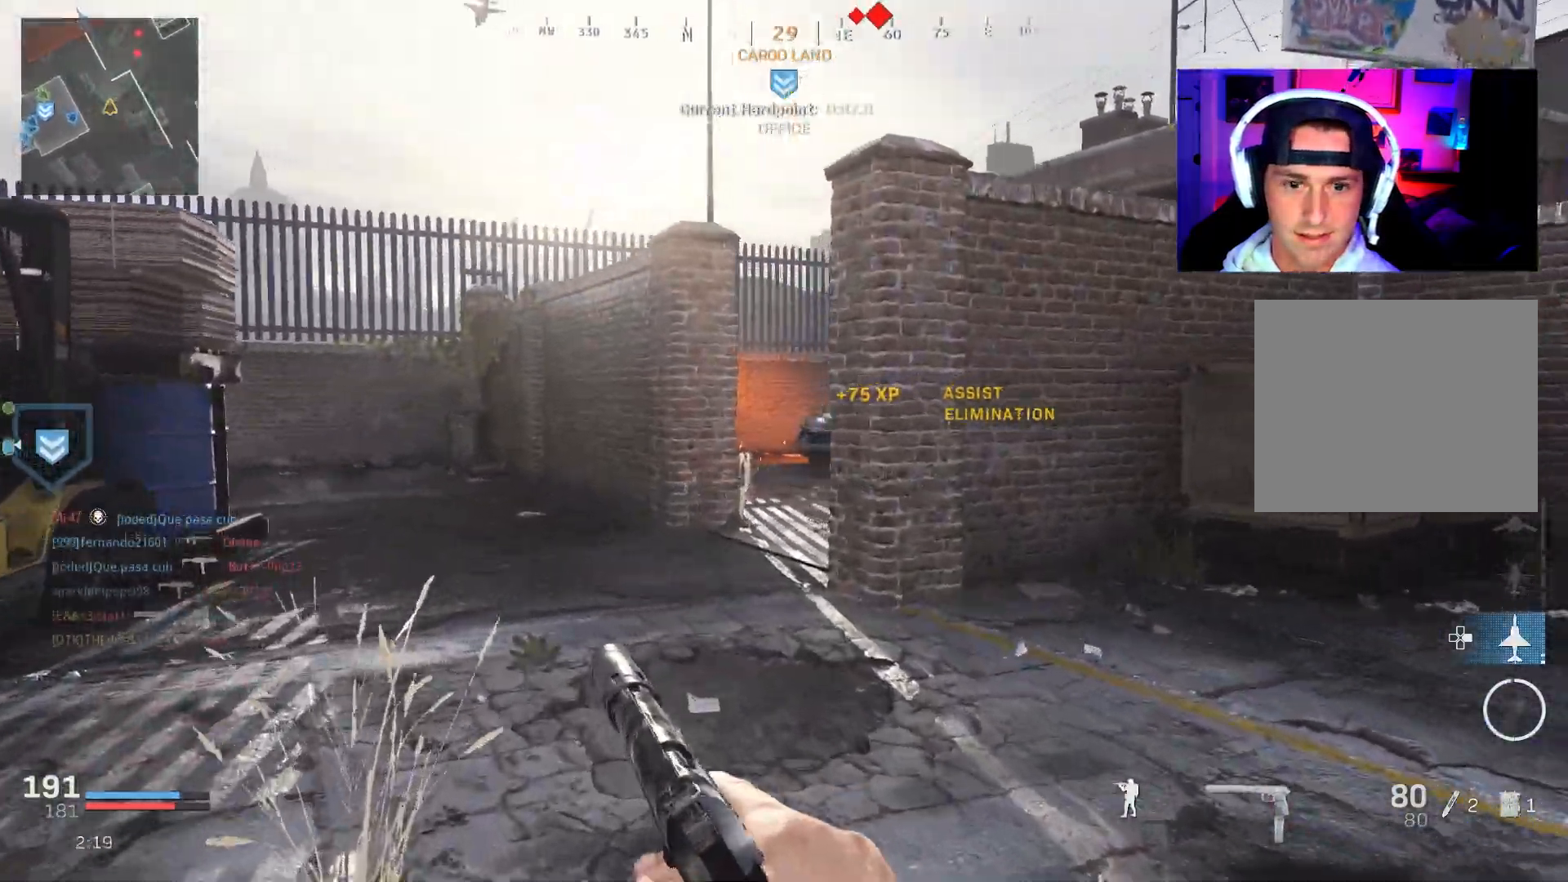
{"buttons": [], "left_stick": "up-left", "right_stick": "right", "events": [[83, "right_stick", "right"]]}
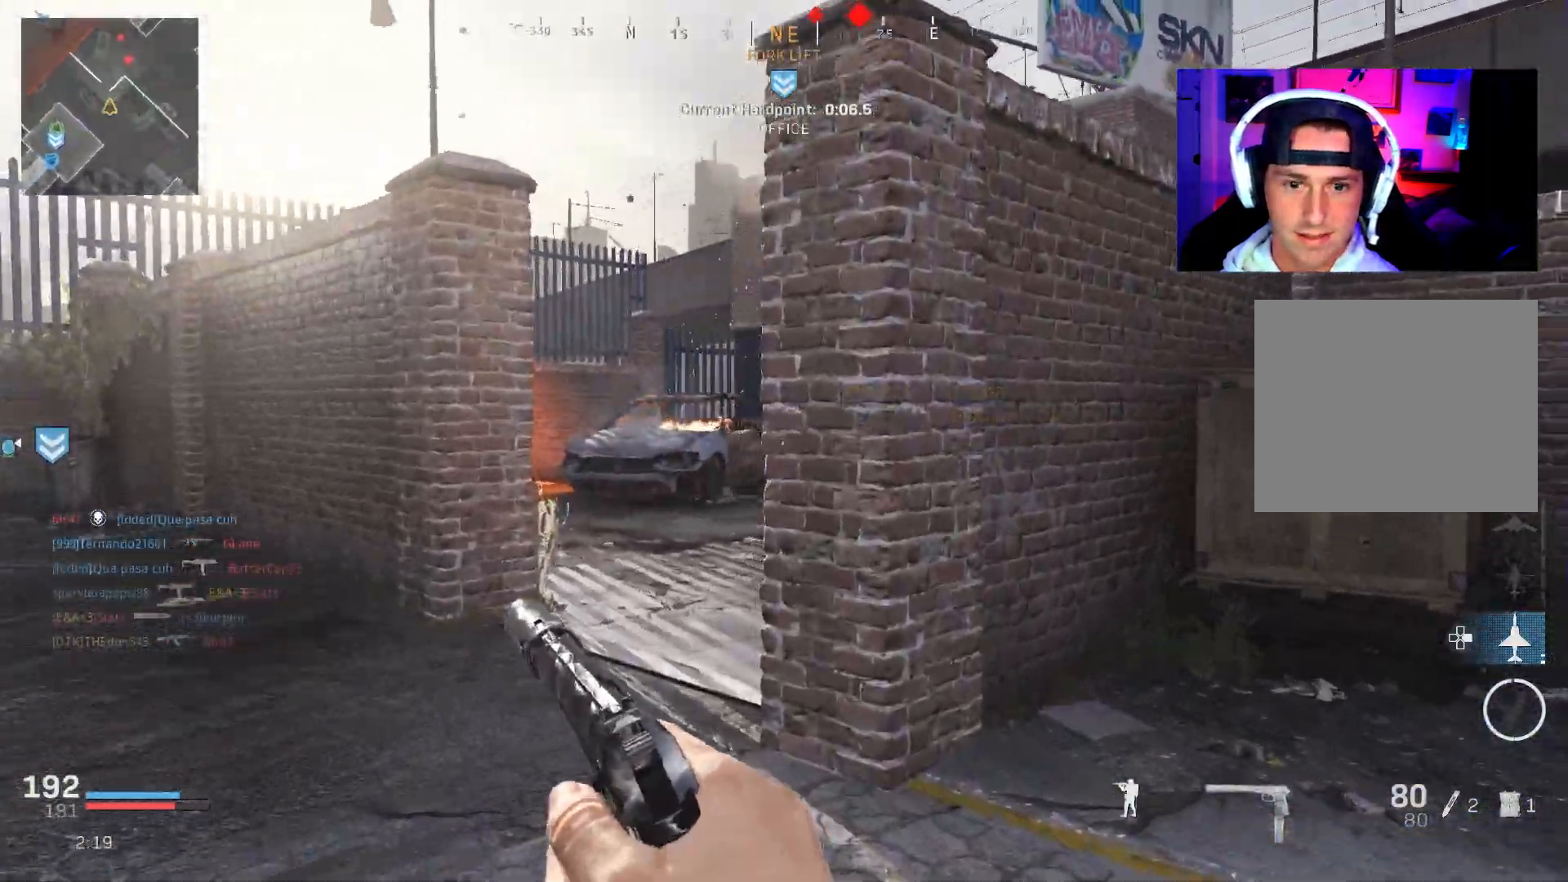
{"buttons": ["L2", "R2"], "left_stick": "left", "right_stick": "center", "events": [[283, "left_stick", "left"], [317, "L2", "down"], [467, "R2", "down"], [500, "right_stick", "center"]]}
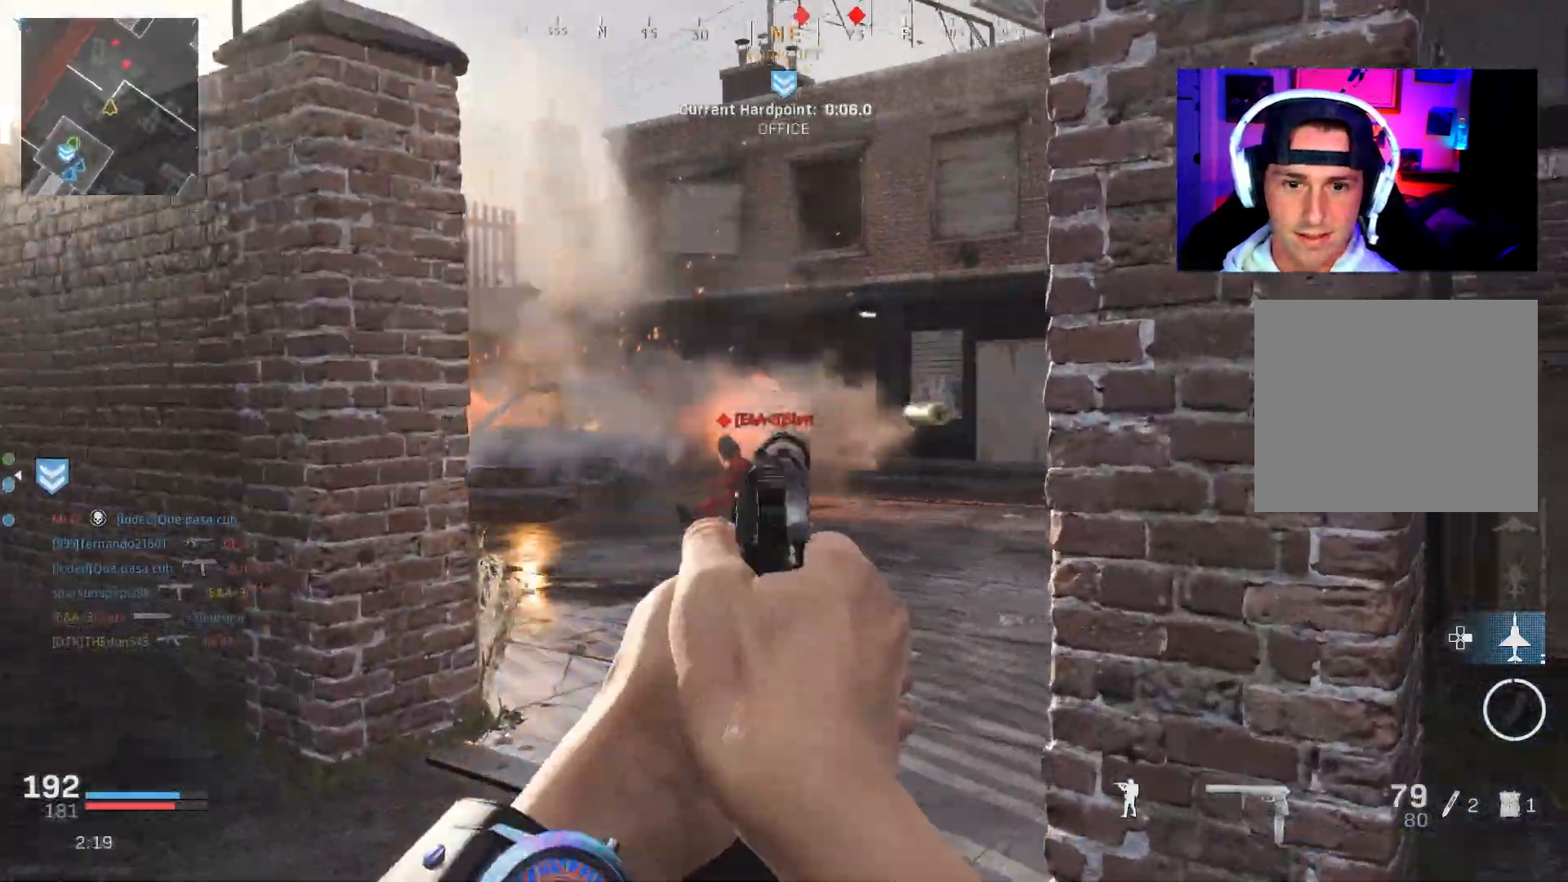
{"buttons": ["L2", "R2"], "left_stick": "right", "right_stick": "down-left", "events": [[33, "right_stick", "left"], [117, "left_stick", "right"], [133, "right_stick", "down-left"]]}
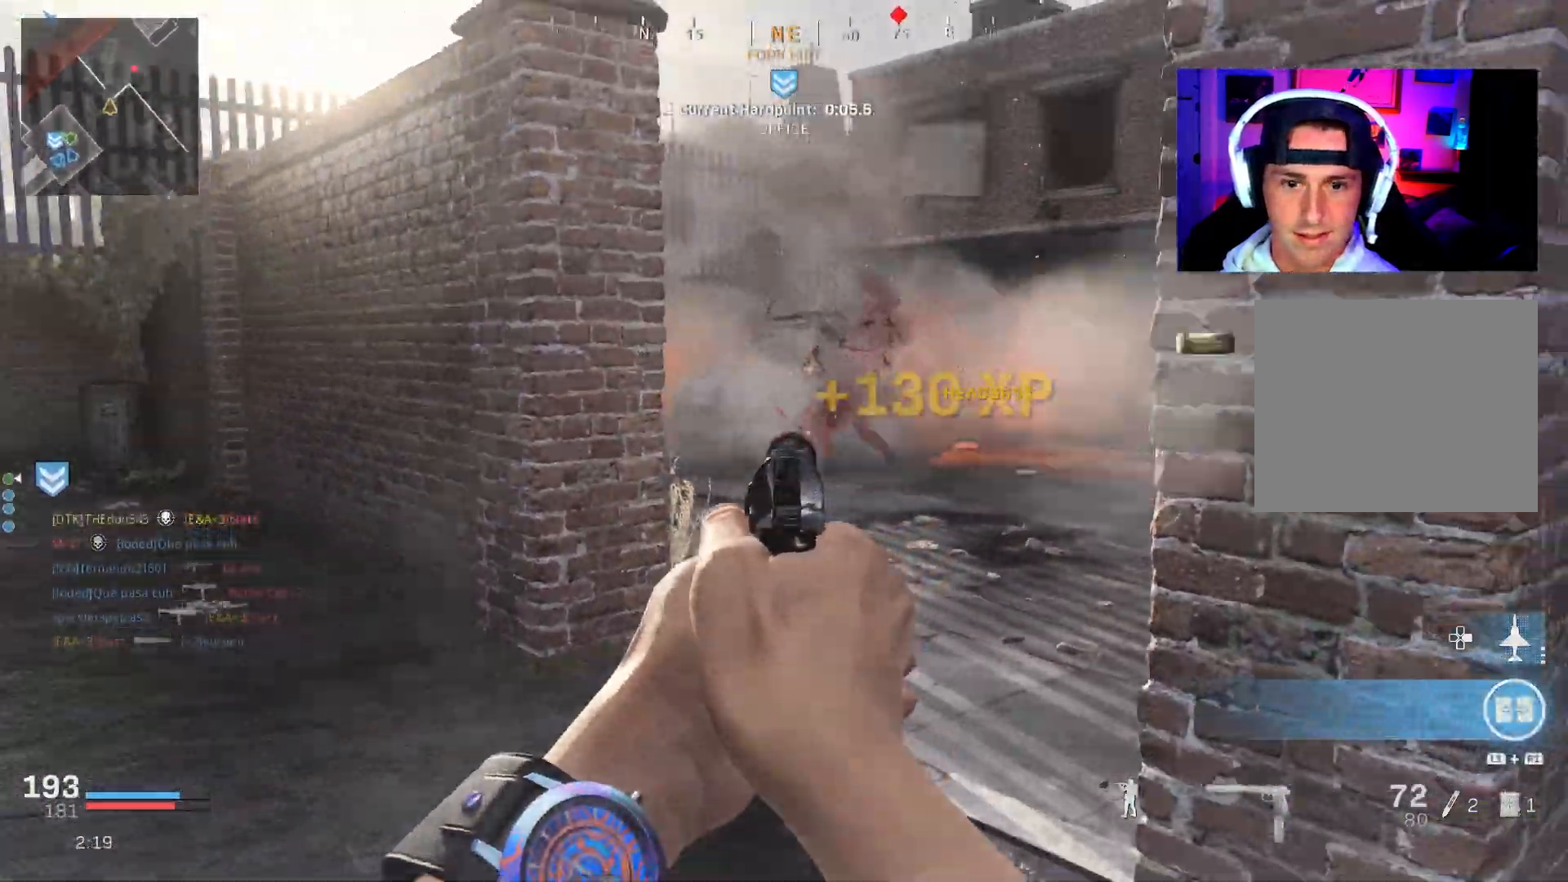
{"buttons": [], "left_stick": "down-right", "right_stick": "right", "events": [[67, "L2", "up"], [67, "right_stick", "right"], [83, "left_stick", "up-left"], [117, "R2", "up"], [167, "L3", "down"], [283, "L3", "up"], [317, "R1", "down"], [350, "L1", "down"], [383, "left_stick", "down-left"], [417, "L1", "up"], [433, "R1", "up"], [450, "left_stick", "down-right"]]}
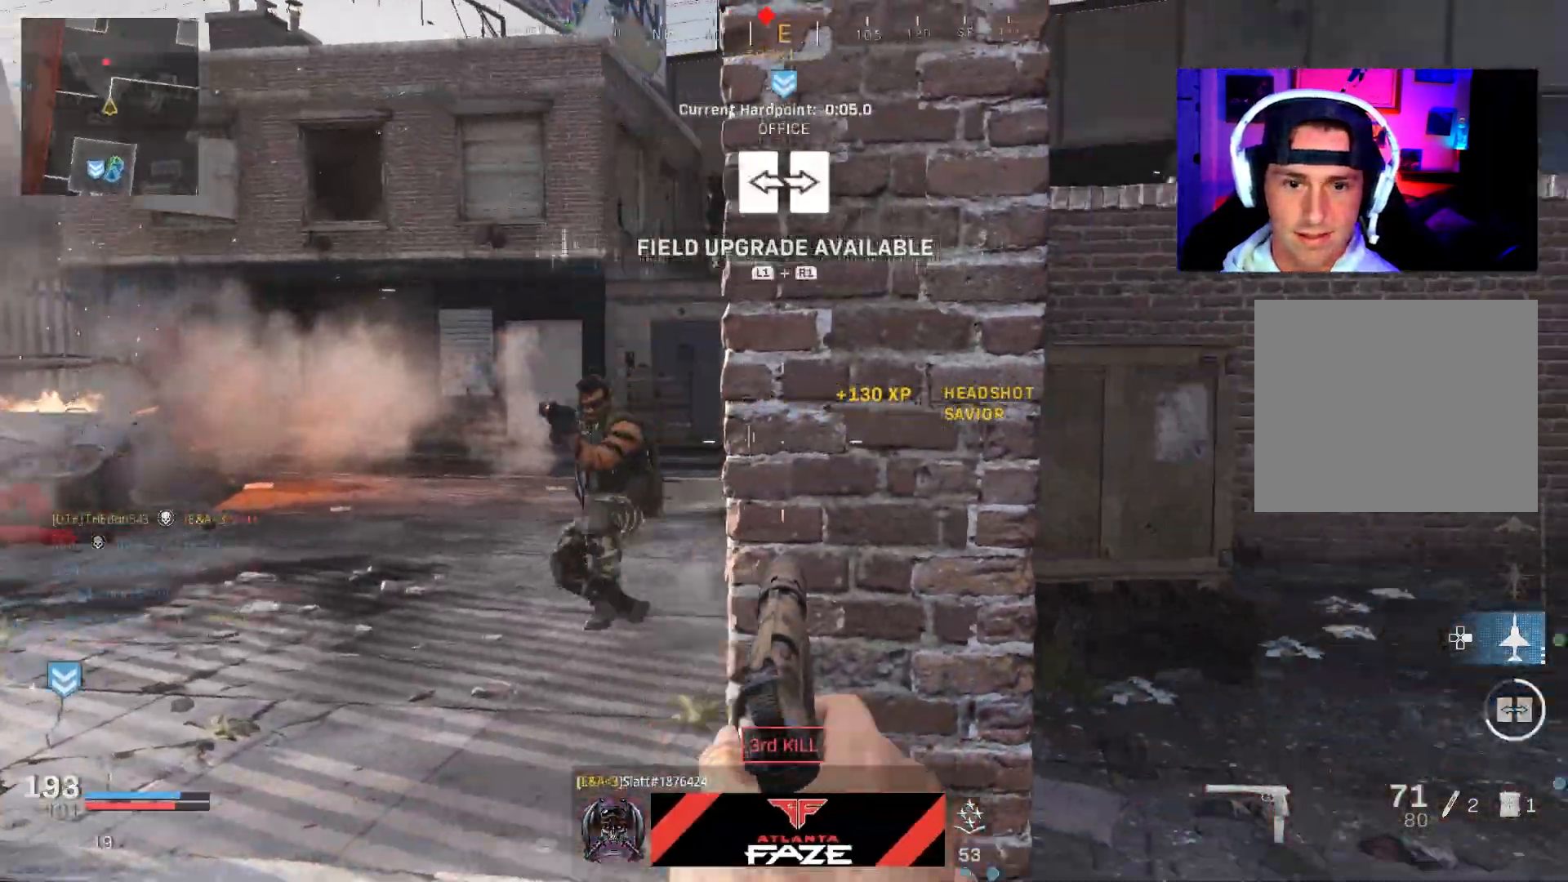
{"buttons": ["L3"], "left_stick": "up-right", "right_stick": "left", "events": [[50, "left_stick", "up-right"], [83, "L3", "down"], [83, "TRIANGLE", "down"], [150, "right_stick", "center"], [167, "L3", "up"], [167, "TRIANGLE", "up"], [217, "L3", "down"], [333, "L3", "up"], [333, "right_stick", "left"], [383, "L3", "down"]]}
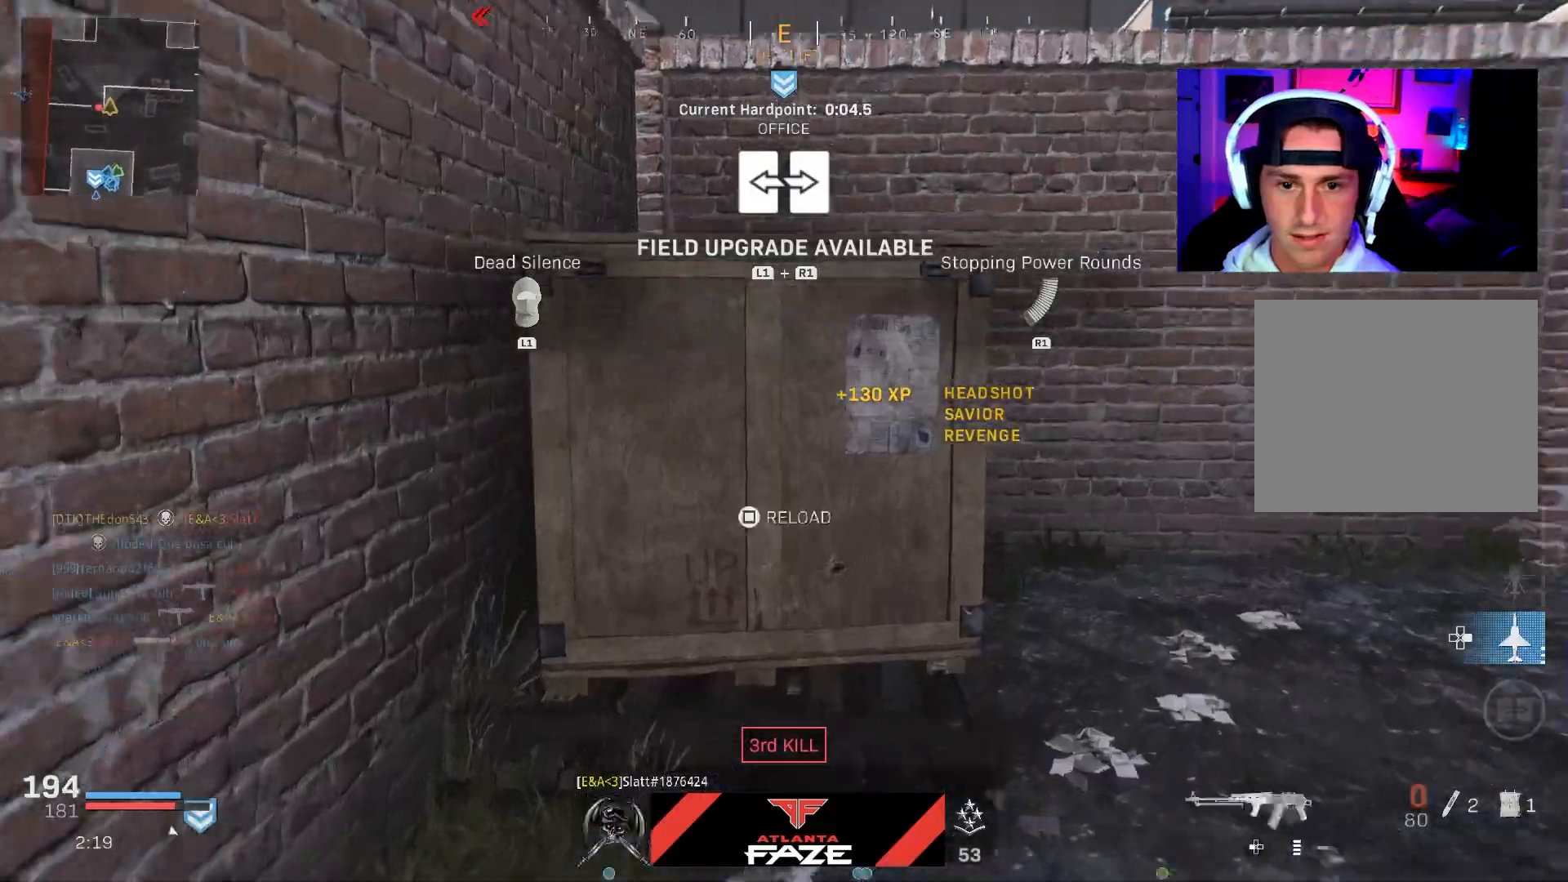
{"buttons": ["R3"], "left_stick": "down-right", "right_stick": "center", "events": [[33, "L3", "up"], [117, "R1", "down"], [167, "left_stick", "down-right"], [200, "R1", "up"], [383, "right_stick", "up-left"], [433, "R3", "down"], [500, "right_stick", "center"]]}
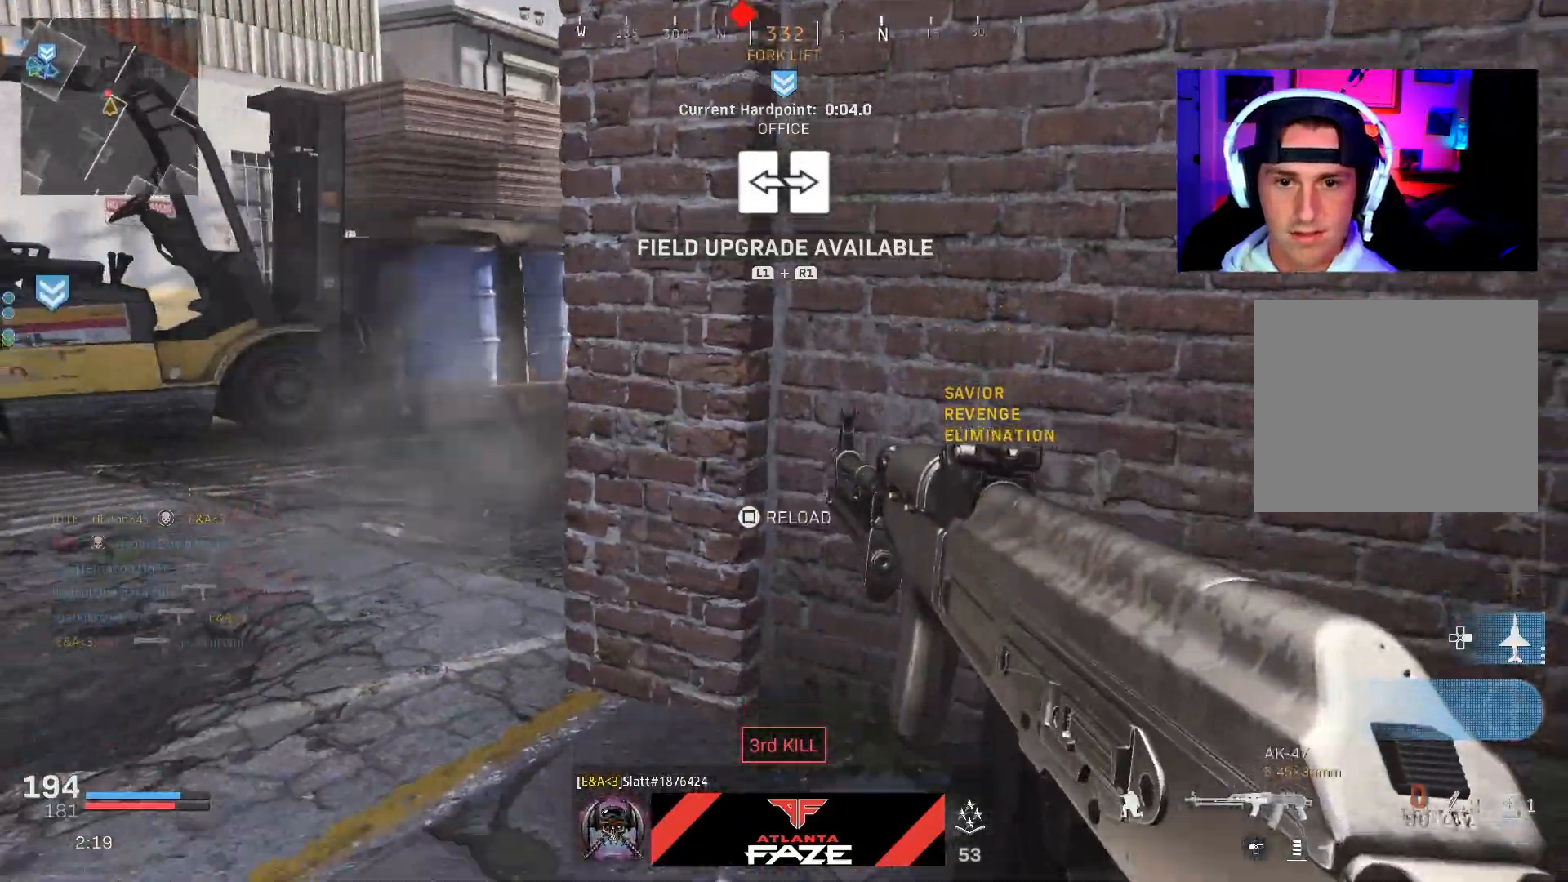
{"buttons": ["R2", "R3"], "left_stick": "down-left", "right_stick": "center", "events": [[83, "TRIANGLE", "down"], [83, "right_stick", "up-left"], [100, "R3", "up"], [183, "TRIANGLE", "up"], [200, "left_stick", "left"], [233, "right_stick", "center"], [250, "R3", "down"], [350, "left_stick", "down-left"], [433, "R2", "down"]]}
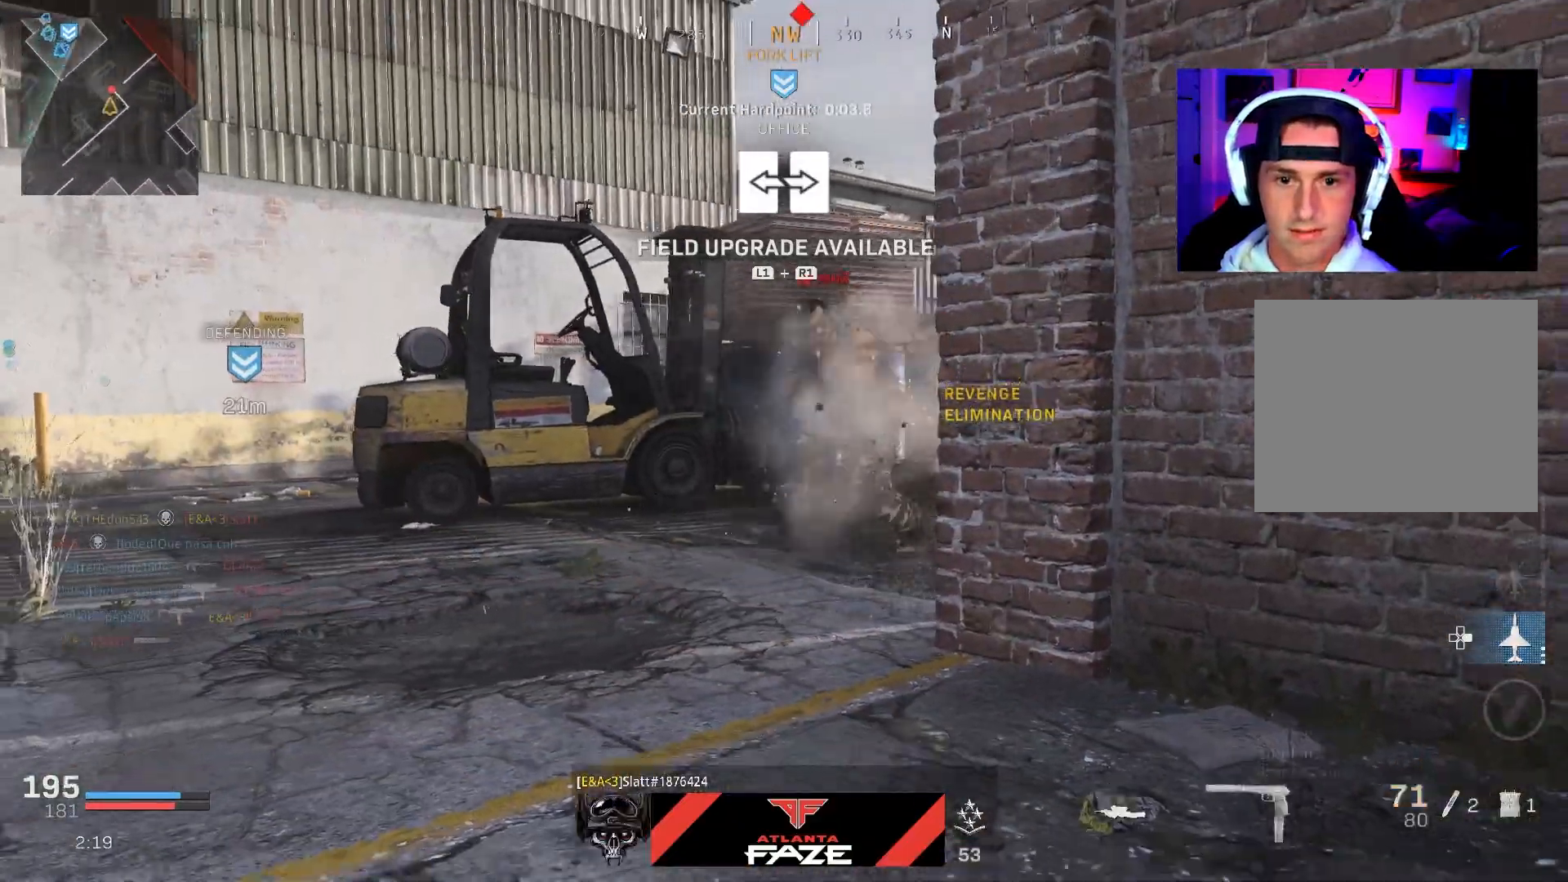
{"buttons": ["L2", "R2"], "left_stick": "center", "right_stick": "up", "events": [[17, "L2", "down"], [33, "left_stick", "center"], [50, "right_stick", "up-right"], [167, "R3", "up"], [183, "right_stick", "up-left"], [417, "right_stick", "up"]]}
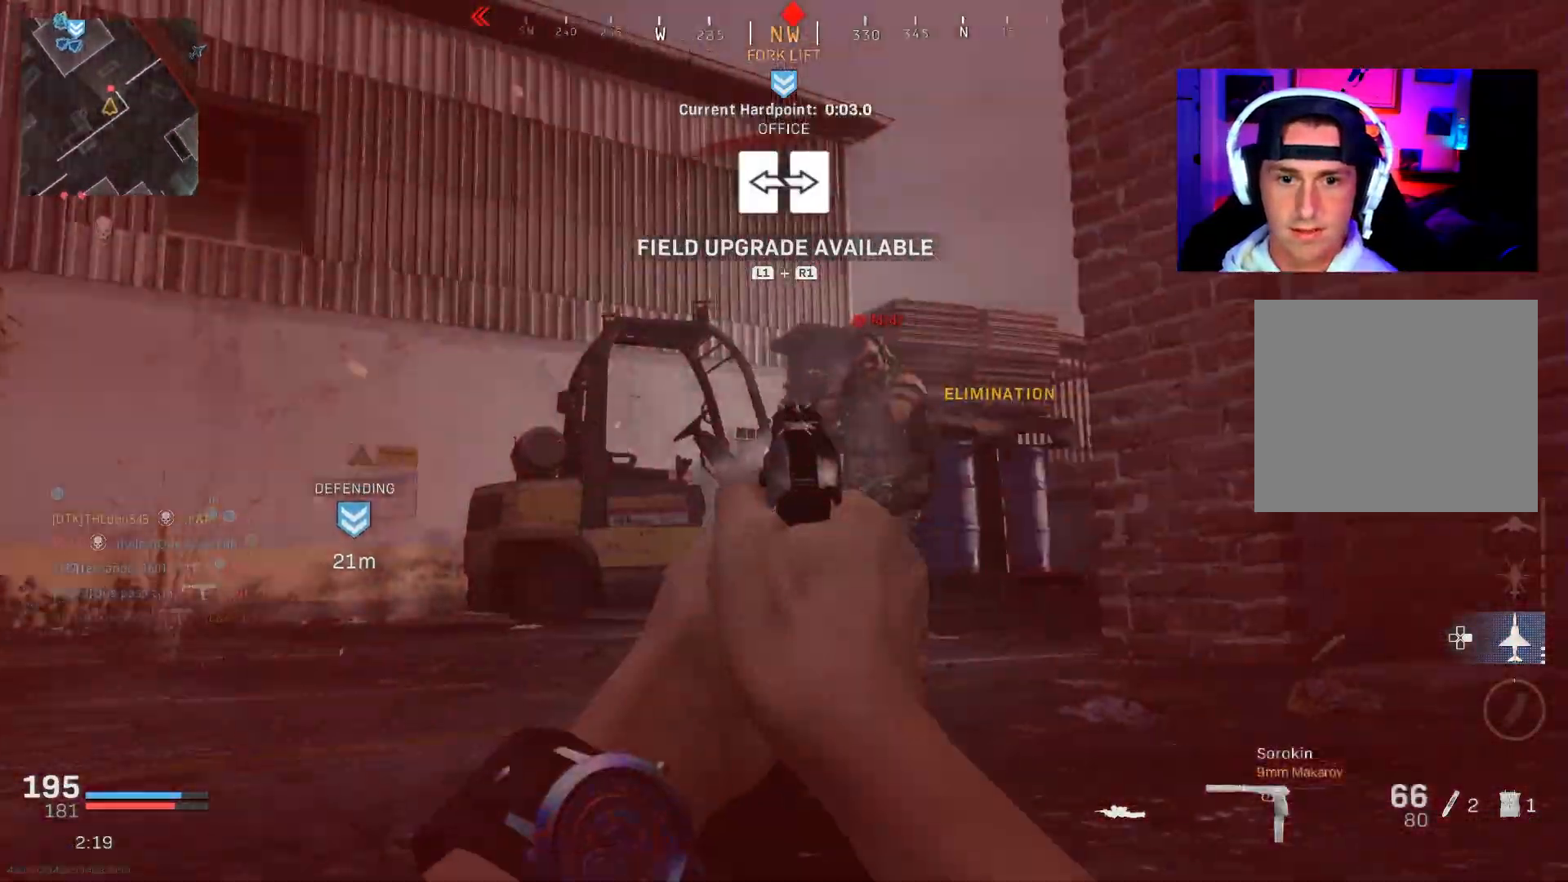
{"buttons": ["L2", "R2"], "left_stick": "down-right", "right_stick": "down", "events": [[100, "right_stick", "center"], [117, "left_stick", "right"], [167, "right_stick", "right"], [233, "right_stick", "down-right"], [250, "CROSS", "down"], [367, "right_stick", "down"], [400, "CROSS", "up"], [400, "left_stick", "down-right"]]}
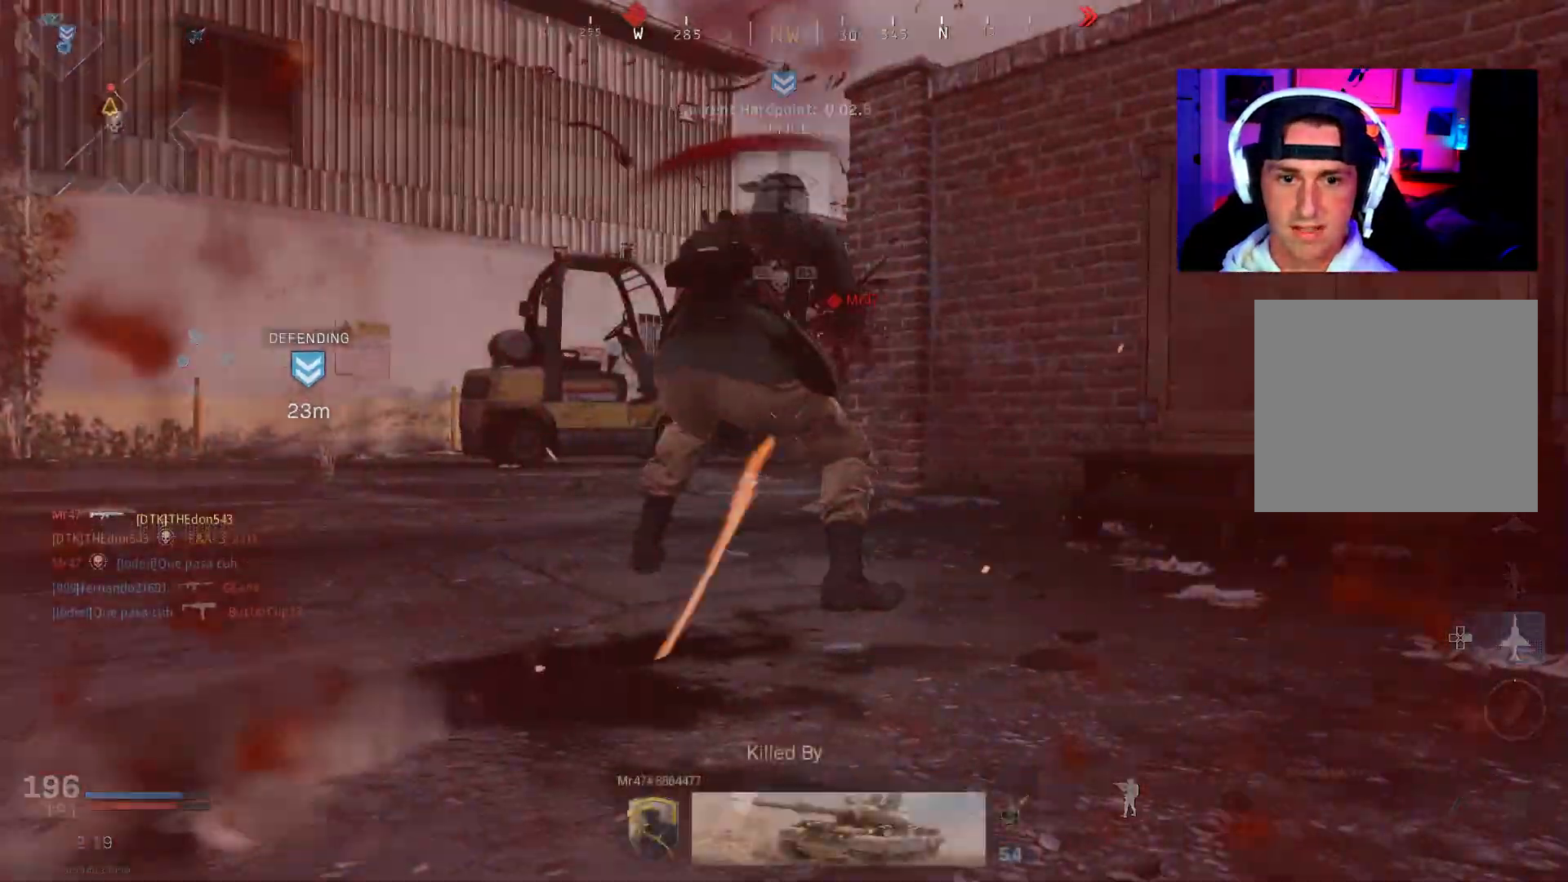
{"buttons": [], "left_stick": "center", "right_stick": "center", "events": [[50, "right_stick", "down-left"], [250, "L2", "up"], [250, "left_stick", "center"], [267, "right_stick", "center"], [283, "R2", "up"]]}
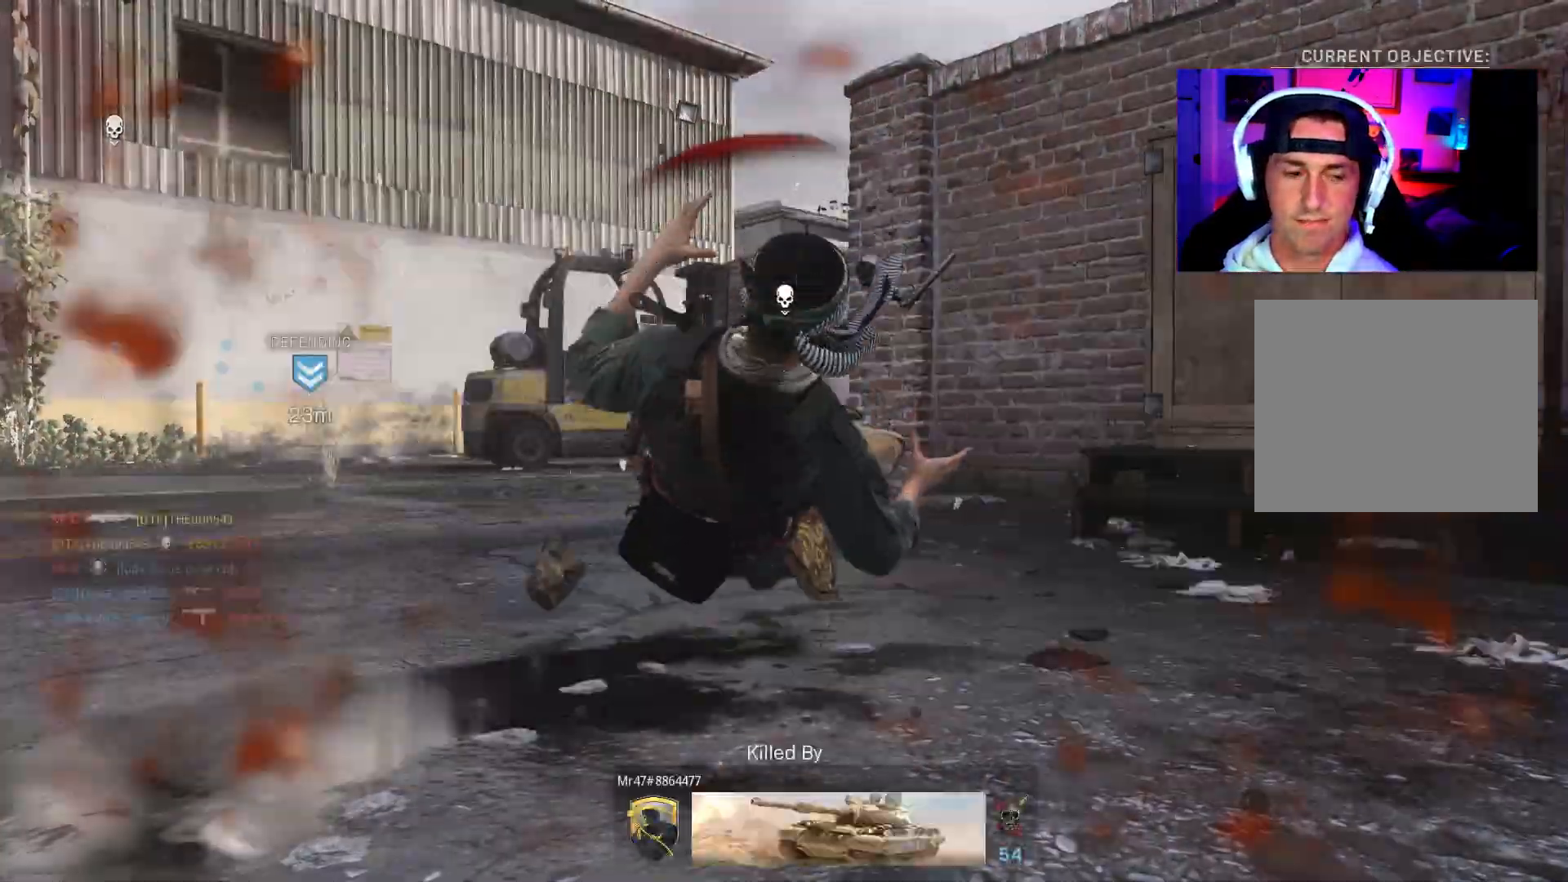
{"buttons": [], "left_stick": "center", "right_stick": "center", "events": [[83, "SQUARE", "down"], [167, "SQUARE", "up"]]}
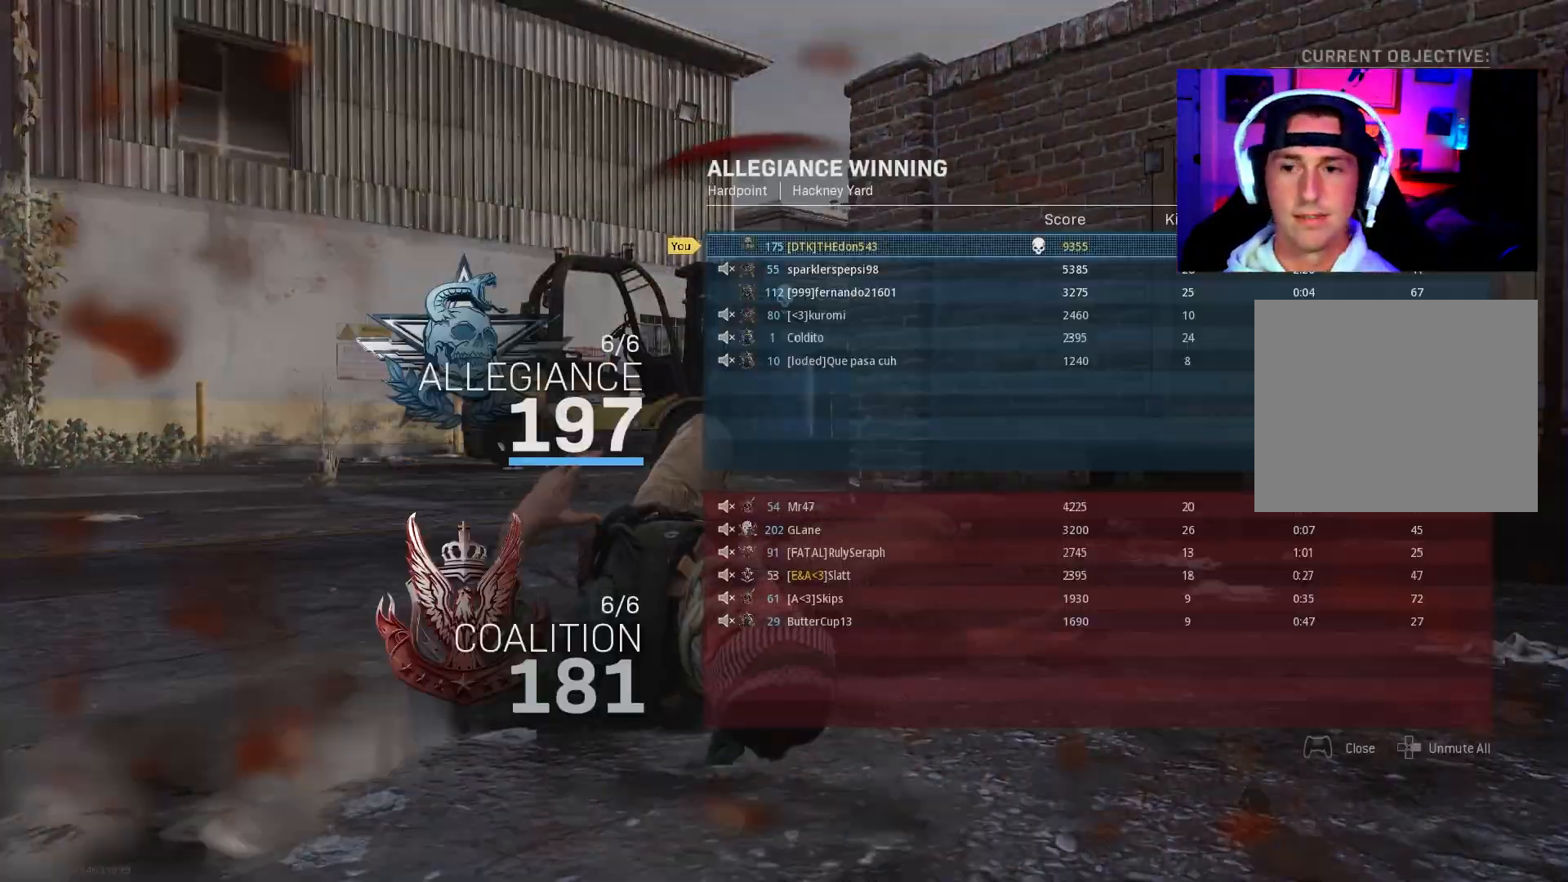
{"buttons": ["SQUARE", "L3"], "left_stick": "up-right", "right_stick": "center", "events": [[267, "SQUARE", "down"], [350, "SQUARE", "up"], [417, "L3", "down"], [433, "SQUARE", "down"], [450, "left_stick", "up-right"]]}
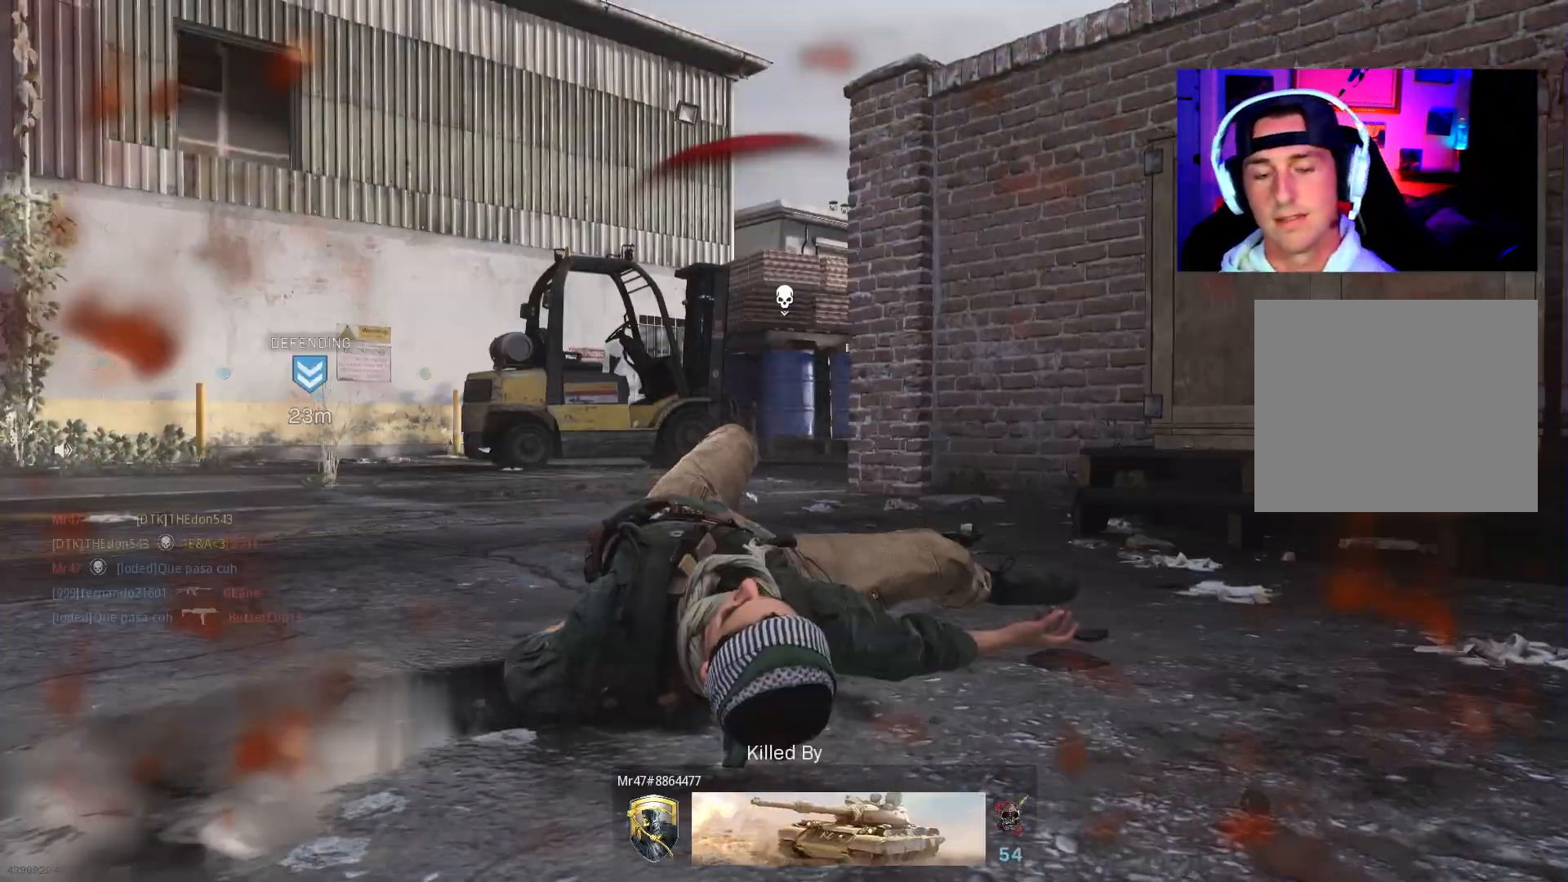
{"buttons": [], "left_stick": "up", "right_stick": "center", "events": [[17, "L3", "up"], [17, "SQUARE", "up"], [67, "SQUARE", "down"], [83, "L3", "down"], [150, "L3", "up"], [150, "SQUARE", "up"], [150, "left_stick", "up"], [217, "L3", "down"], [217, "SQUARE", "down"], [300, "L3", "up"], [300, "SQUARE", "up"], [367, "SQUARE", "down"], [383, "L3", "down"], [450, "SQUARE", "up"], [467, "L3", "up"]]}
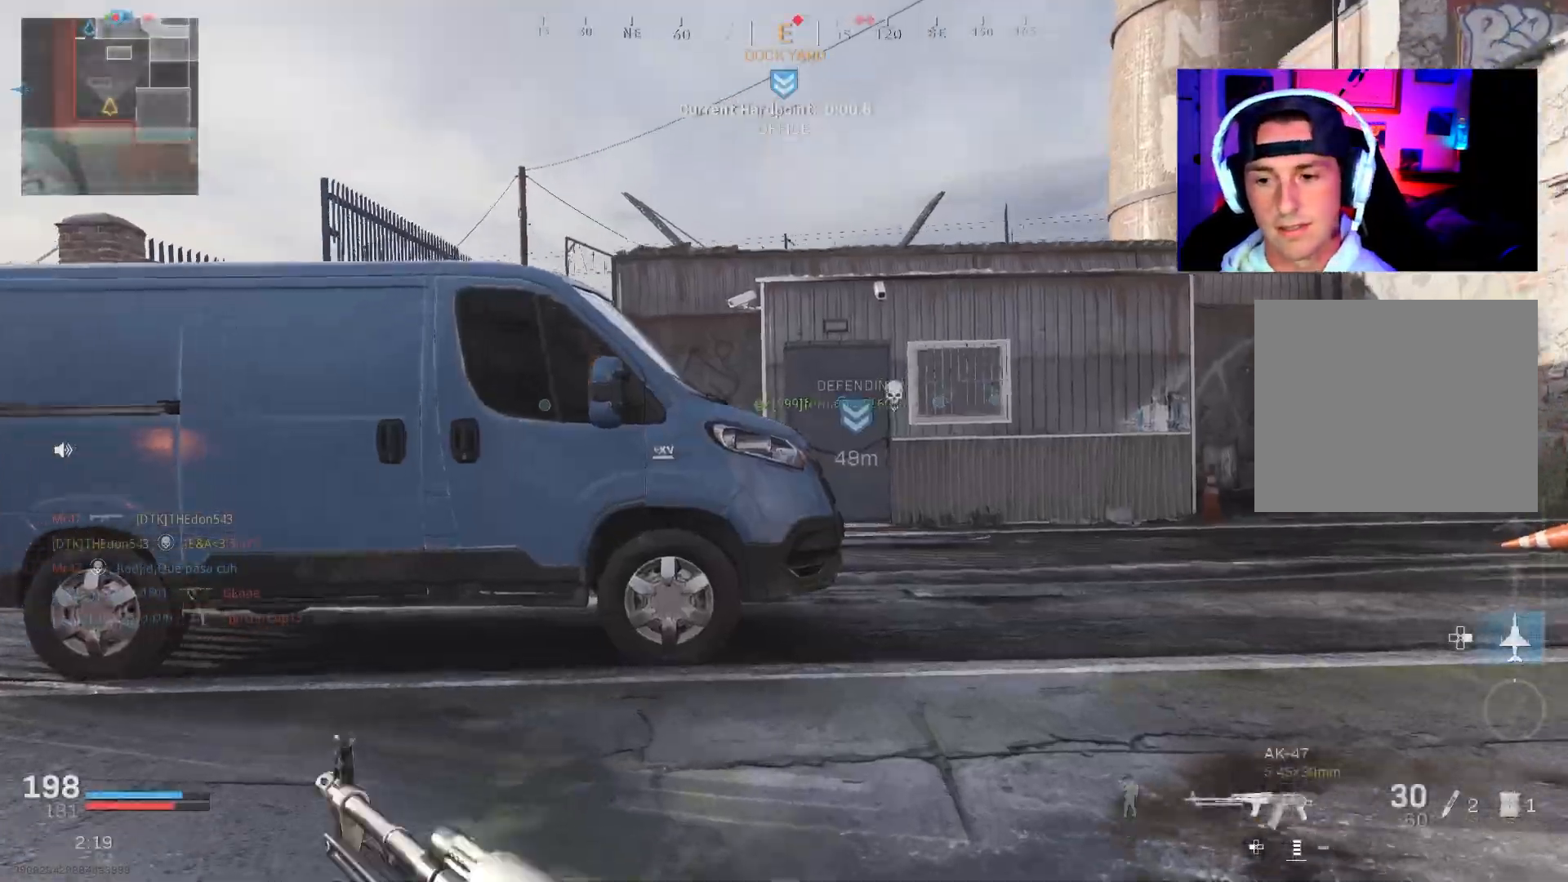
{"buttons": ["L3"], "left_stick": "up", "right_stick": "left", "events": [[33, "L3", "down"], [33, "SQUARE", "down"], [50, "SQUARE", "up"], [133, "L3", "up"], [200, "DPAD_RIGHT", "down"], [233, "right_stick", "right"], [300, "DPAD_RIGHT", "up"], [400, "L3", "down"], [500, "right_stick", "left"]]}
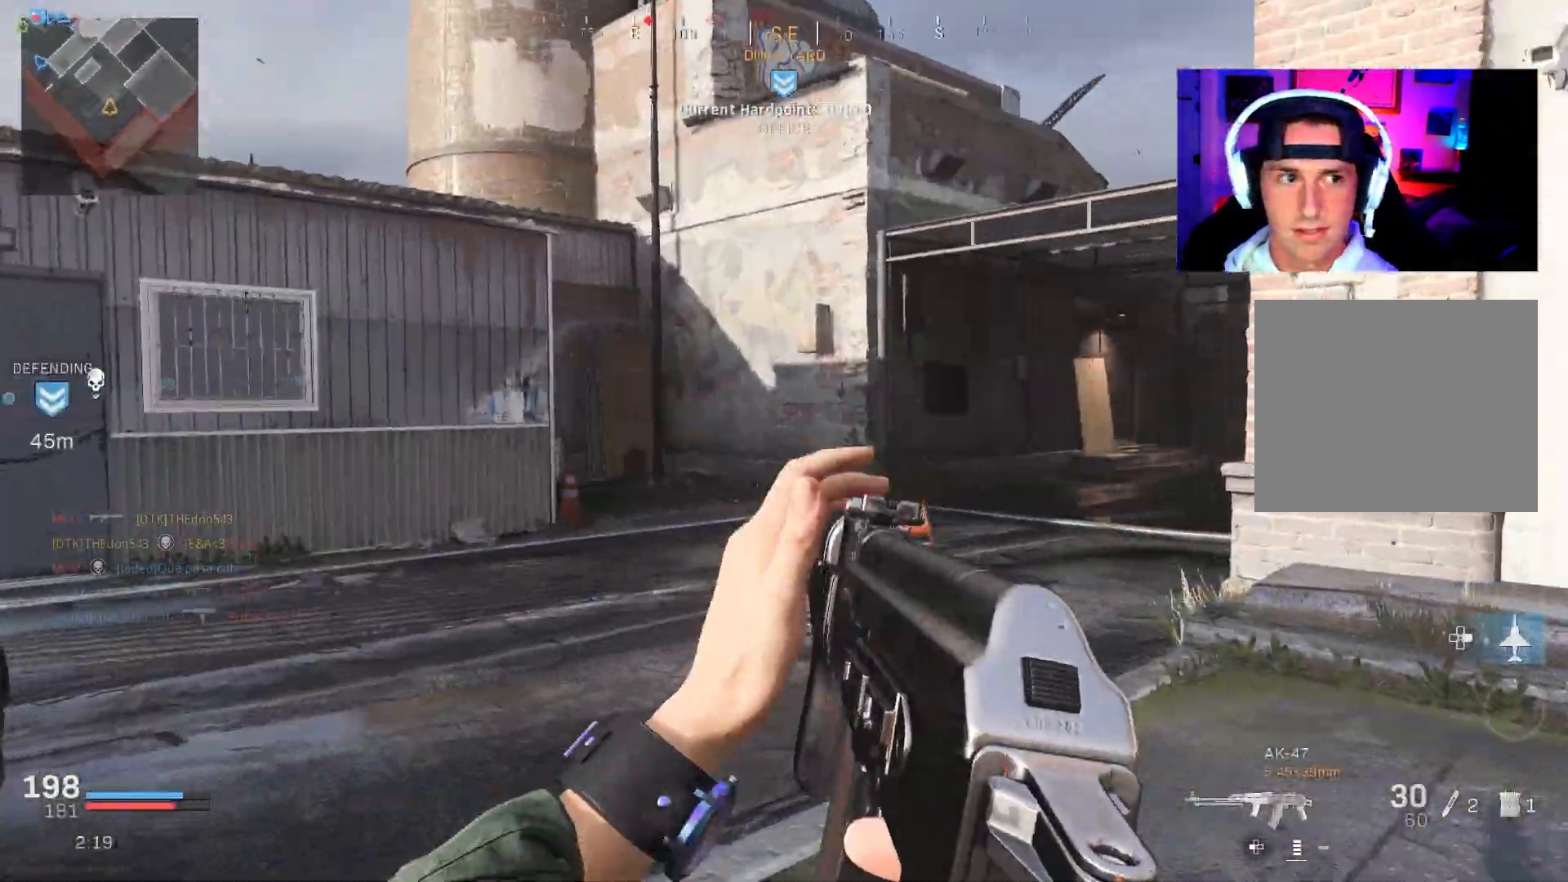
{"buttons": [], "left_stick": "center", "right_stick": "center", "events": [[17, "L3", "up"], [67, "L3", "down"], [217, "CROSS", "down"], [267, "right_stick", "center"], [300, "L3", "up"], [367, "CROSS", "up"], [400, "CROSS", "down"], [400, "left_stick", "center"], [483, "CROSS", "up"]]}